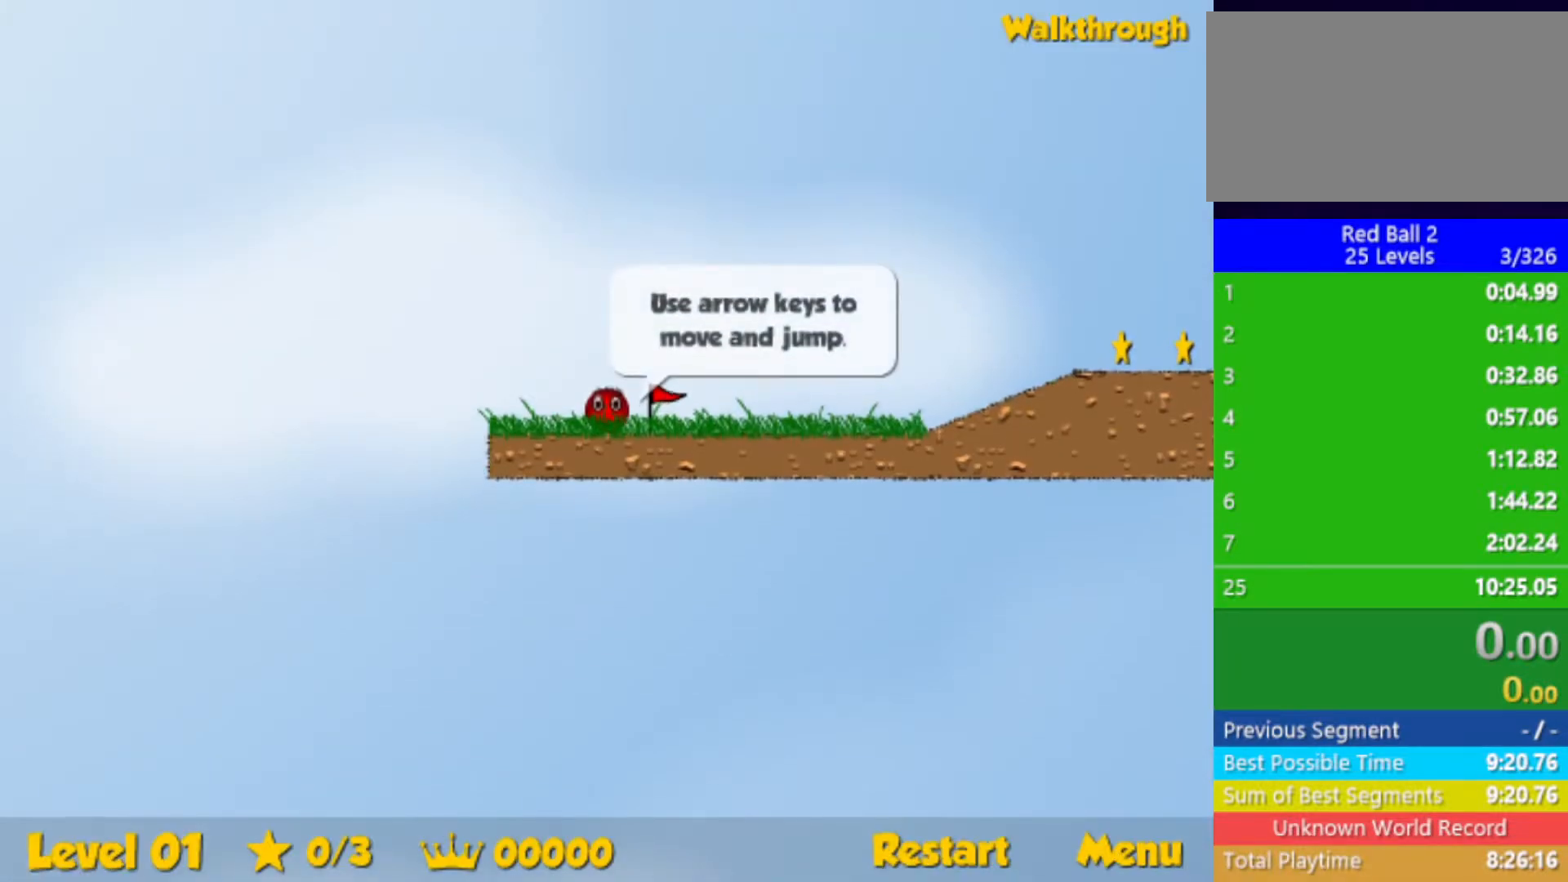
Gameplay with keyboard; each line is a JSON object with the keys held at the frame after it. "events" lists presses ("down") and releases ("up") of "down", "left", "p", "r", "right" and "up" between this image and that frame as [ms after this image, input, new state], when the widget could be followed in between. No other keys are recorded. Mouse input is not recorded.
{"keys": ["right"], "events": [[50, "right", "down"]]}
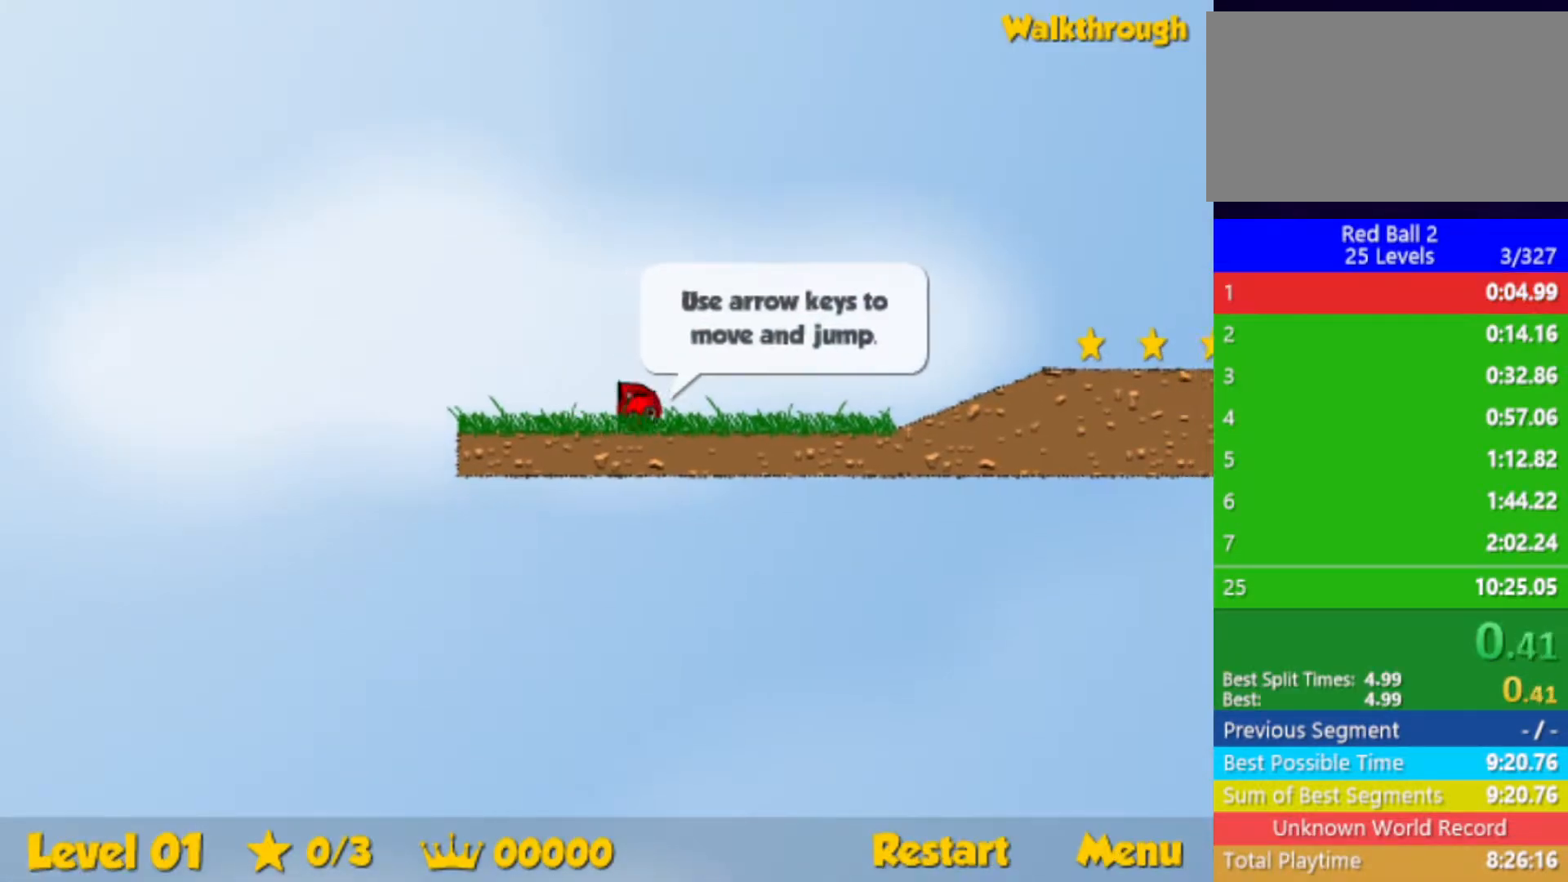
{"keys": ["right", "up"], "events": [[500, "up", "down"]]}
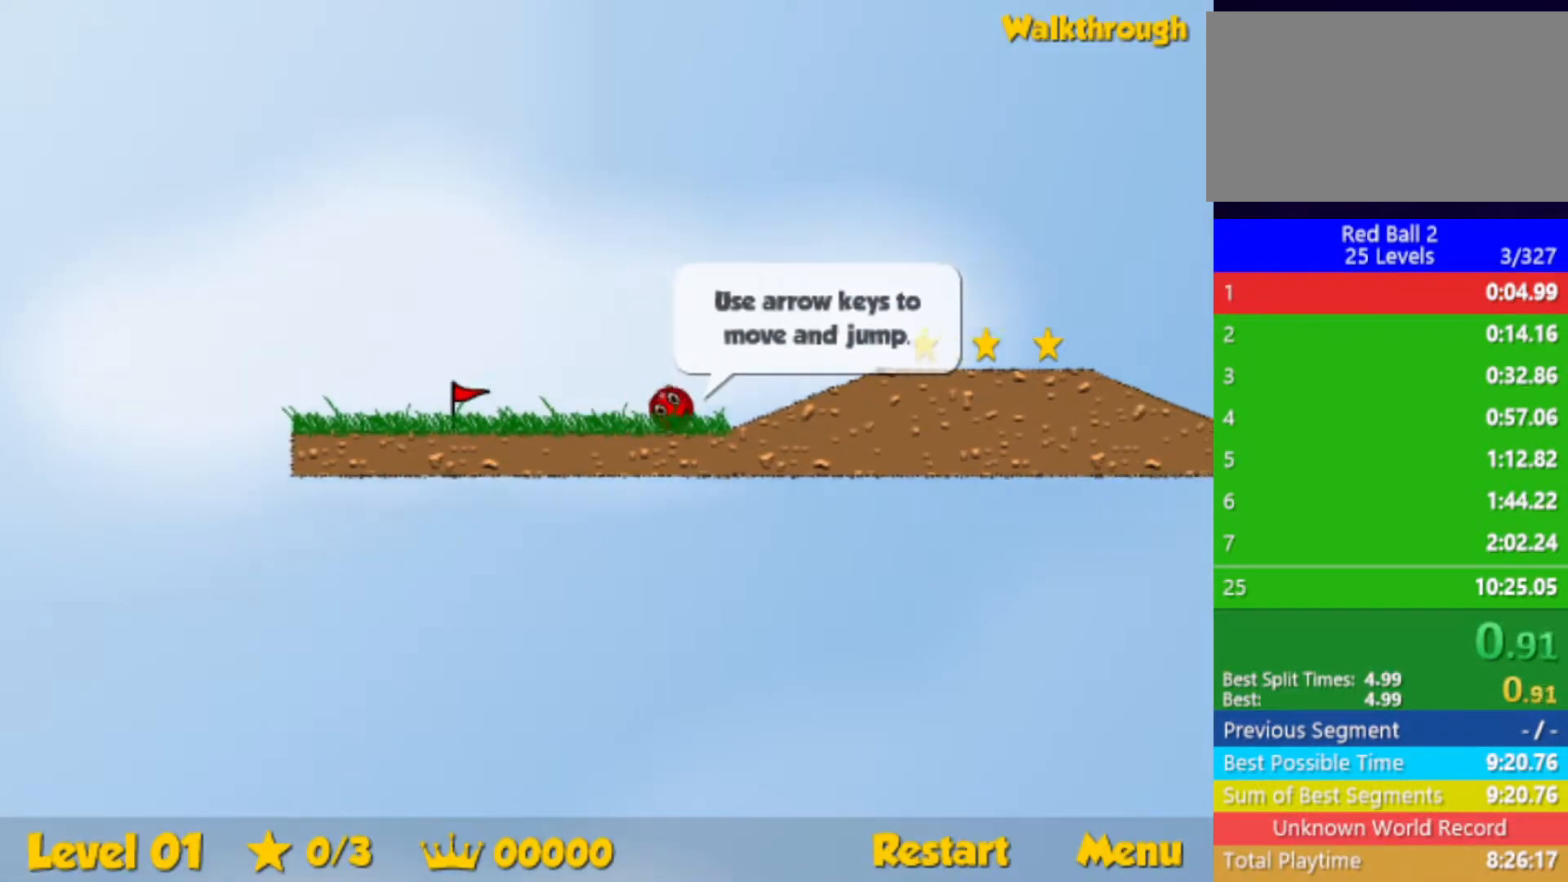
{"keys": ["right", "up"], "events": [[50, "up", "up"], [367, "up", "down"]]}
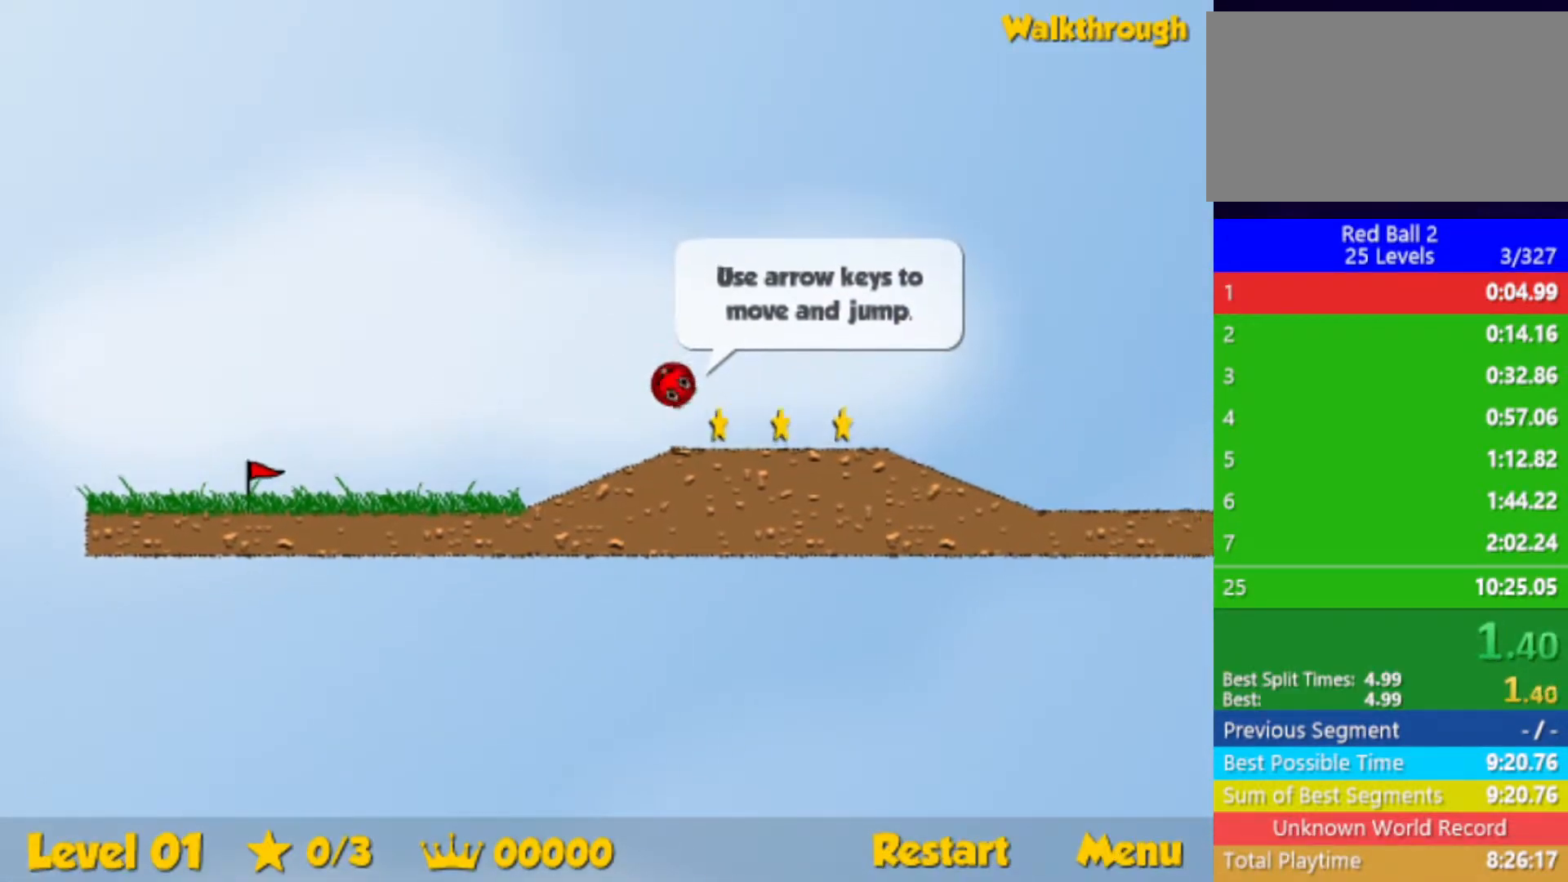
{"keys": ["right"], "events": [[217, "up", "up"]]}
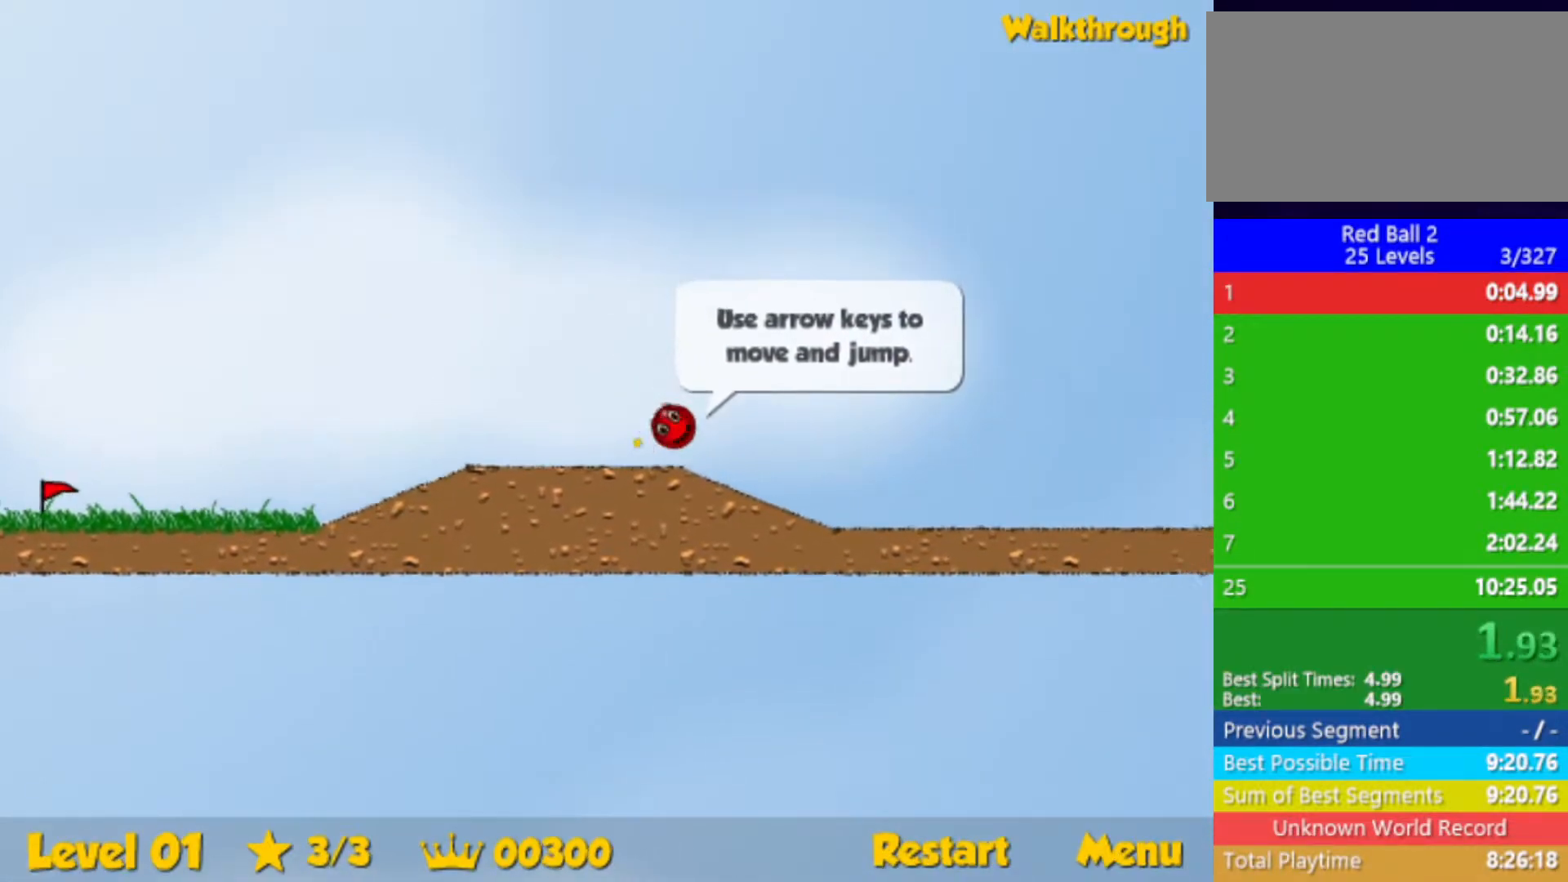
{"keys": ["right", "up"], "events": [[383, "up", "down"]]}
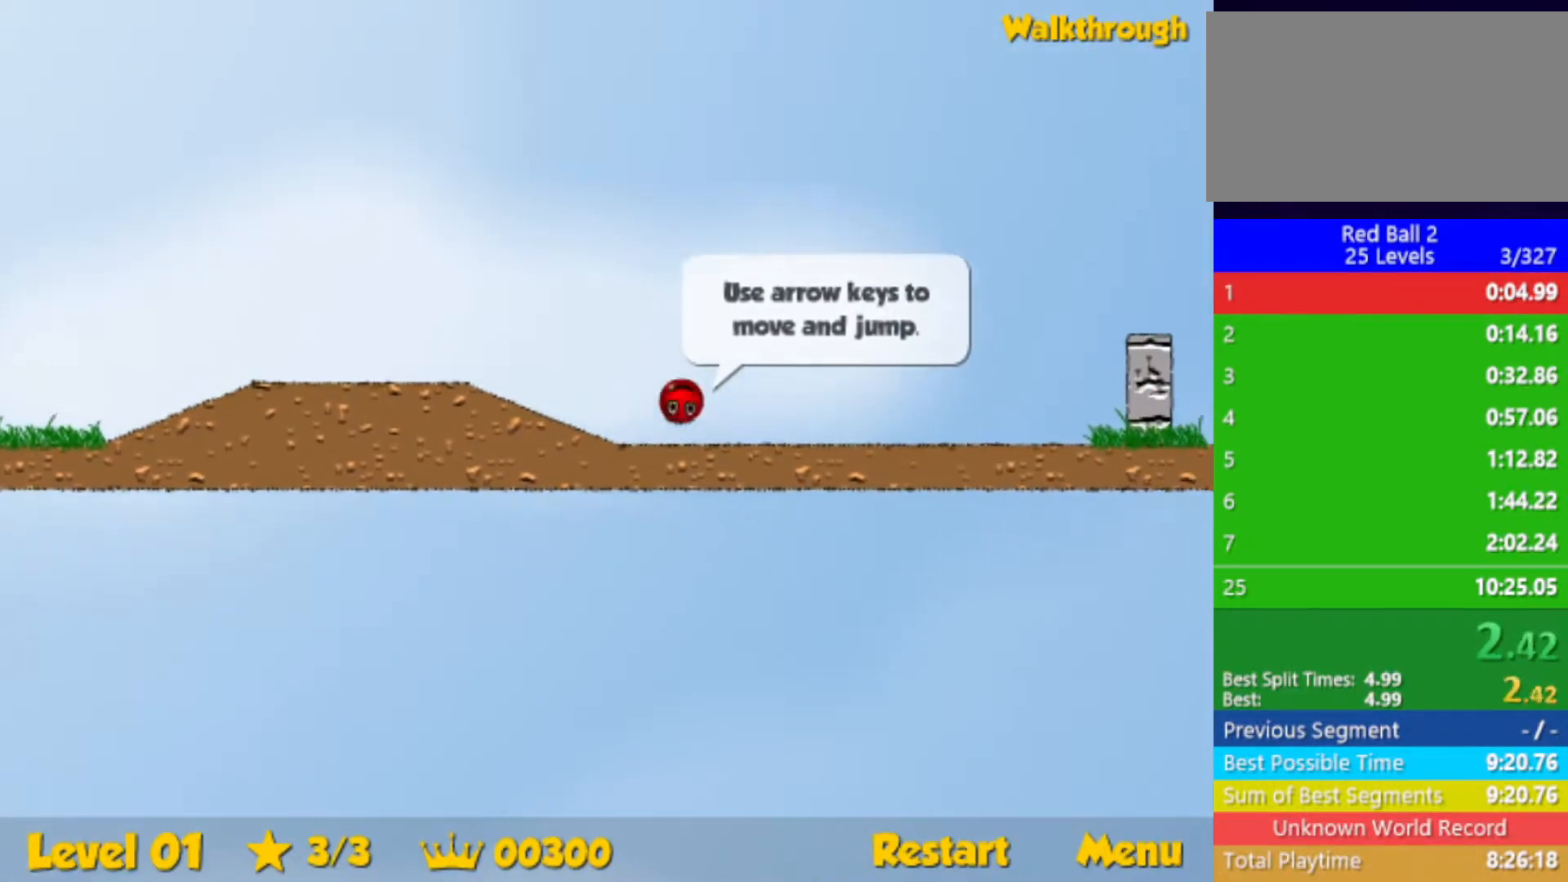
{"keys": ["right", "up"], "events": []}
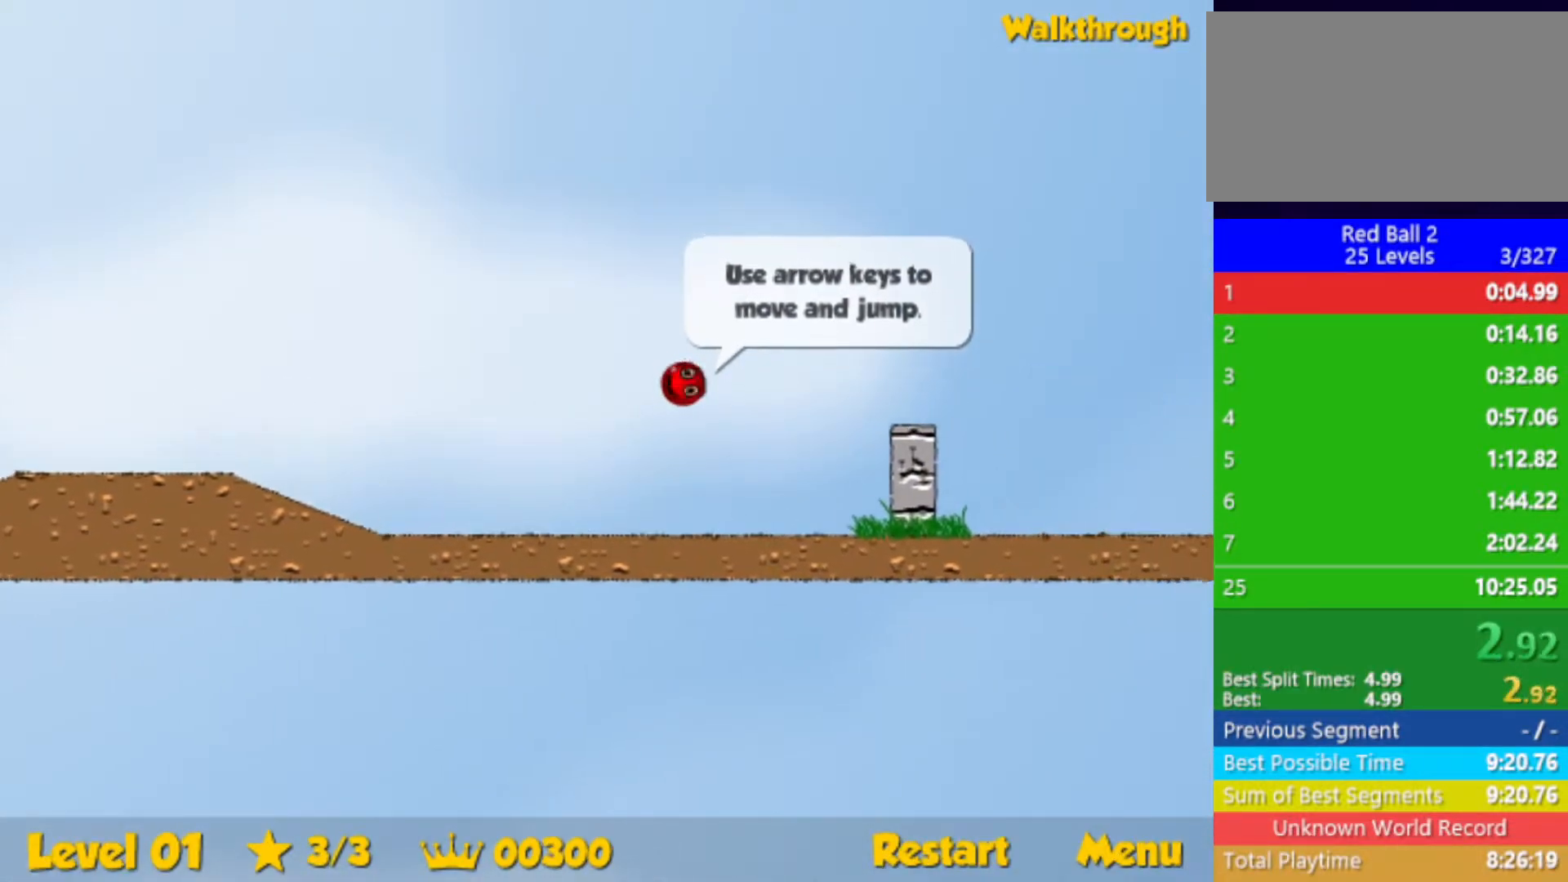
{"keys": ["right"], "events": [[400, "up", "up"]]}
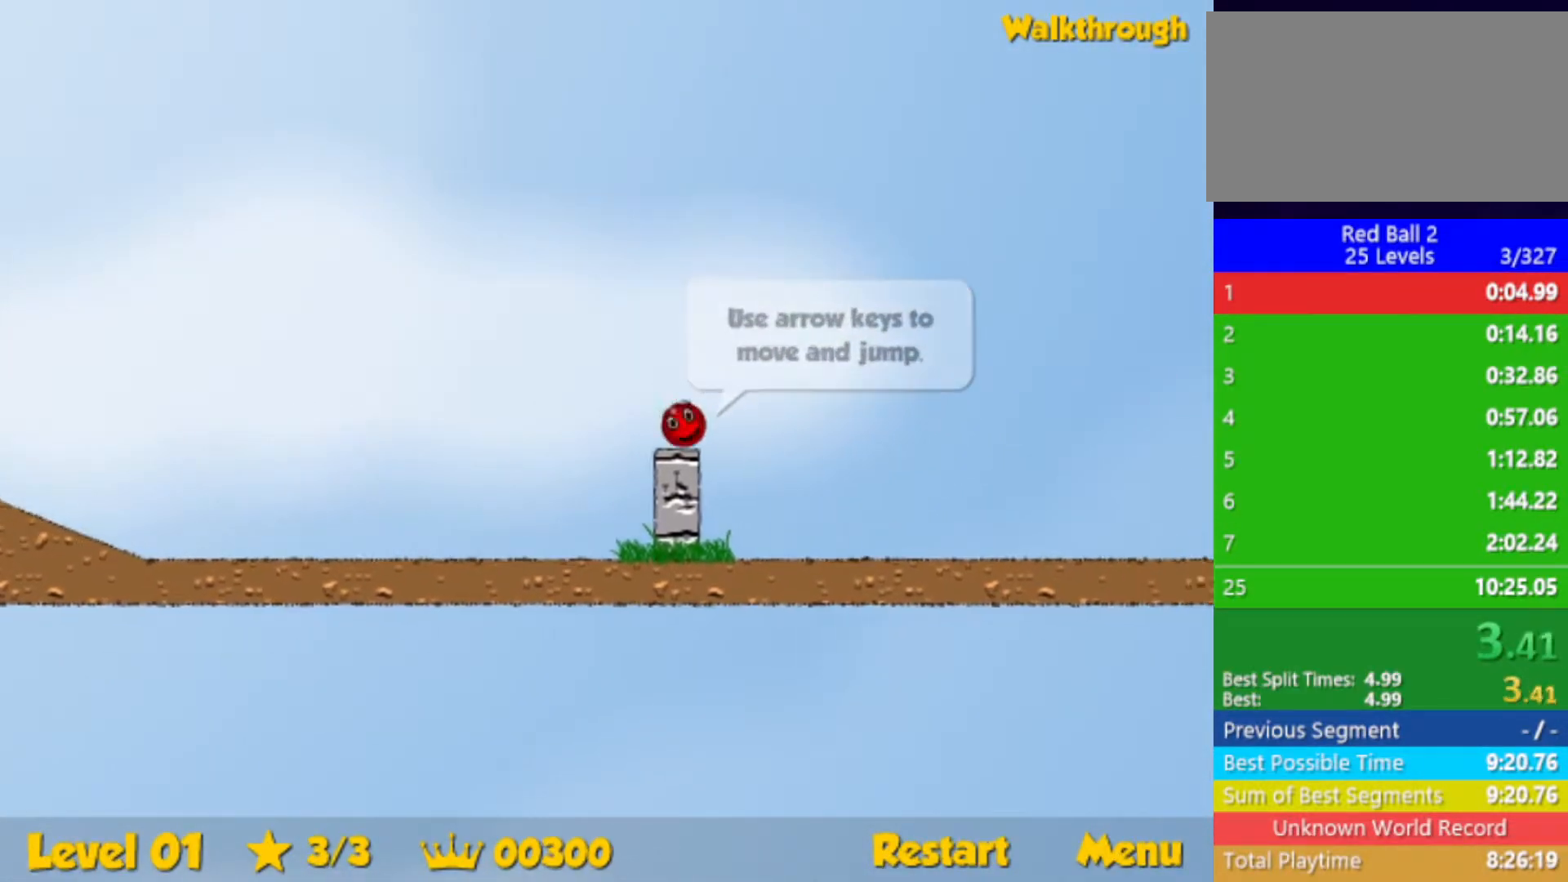
{"keys": ["right", "up"], "events": [[150, "up", "down"]]}
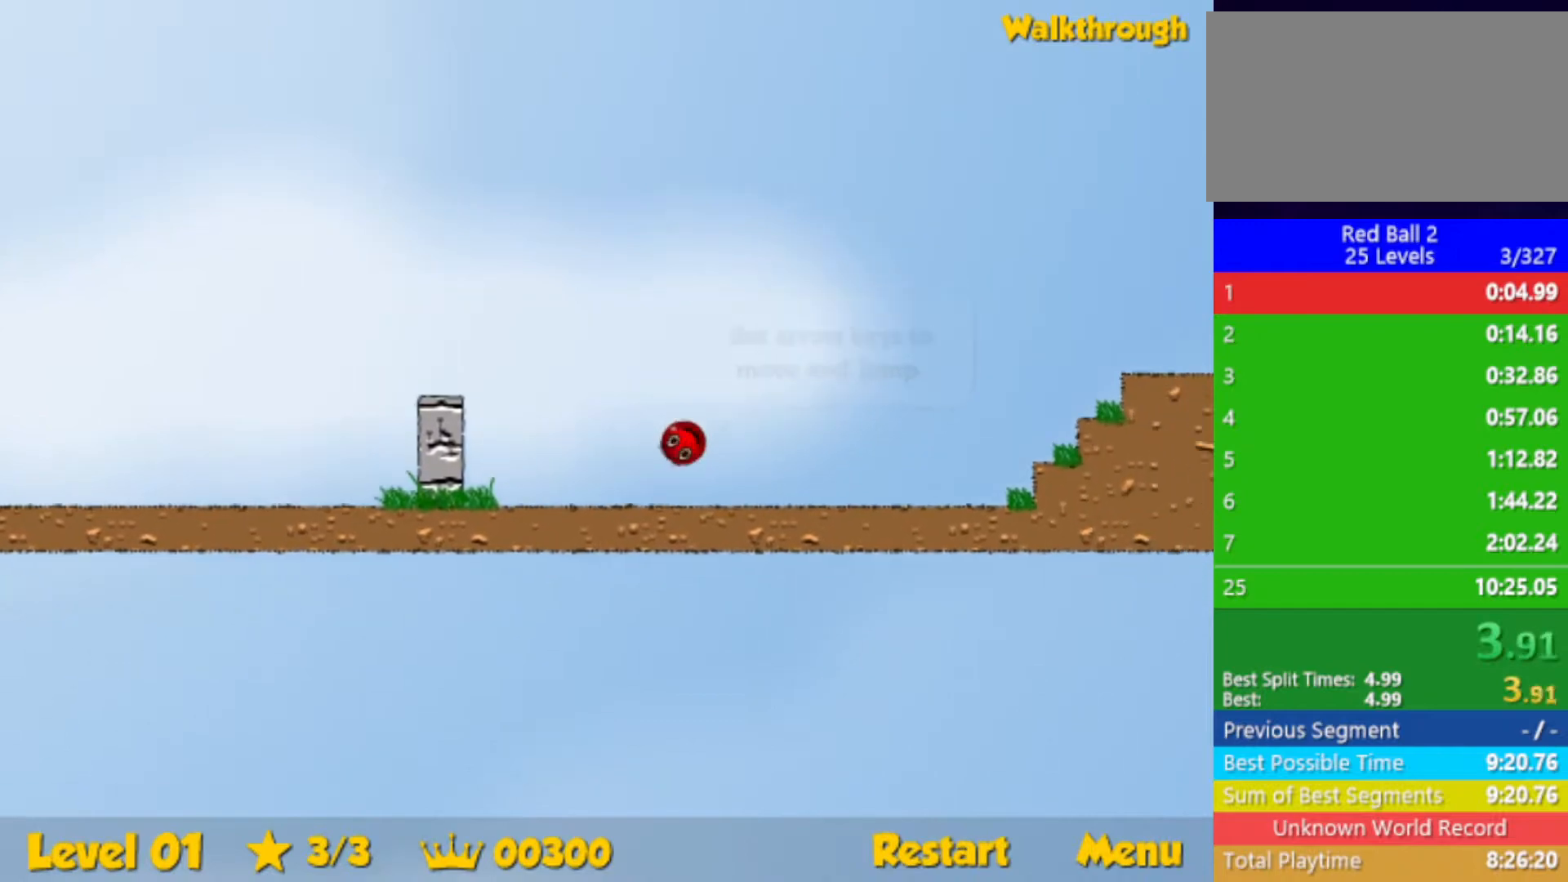
{"keys": ["right", "up"], "events": []}
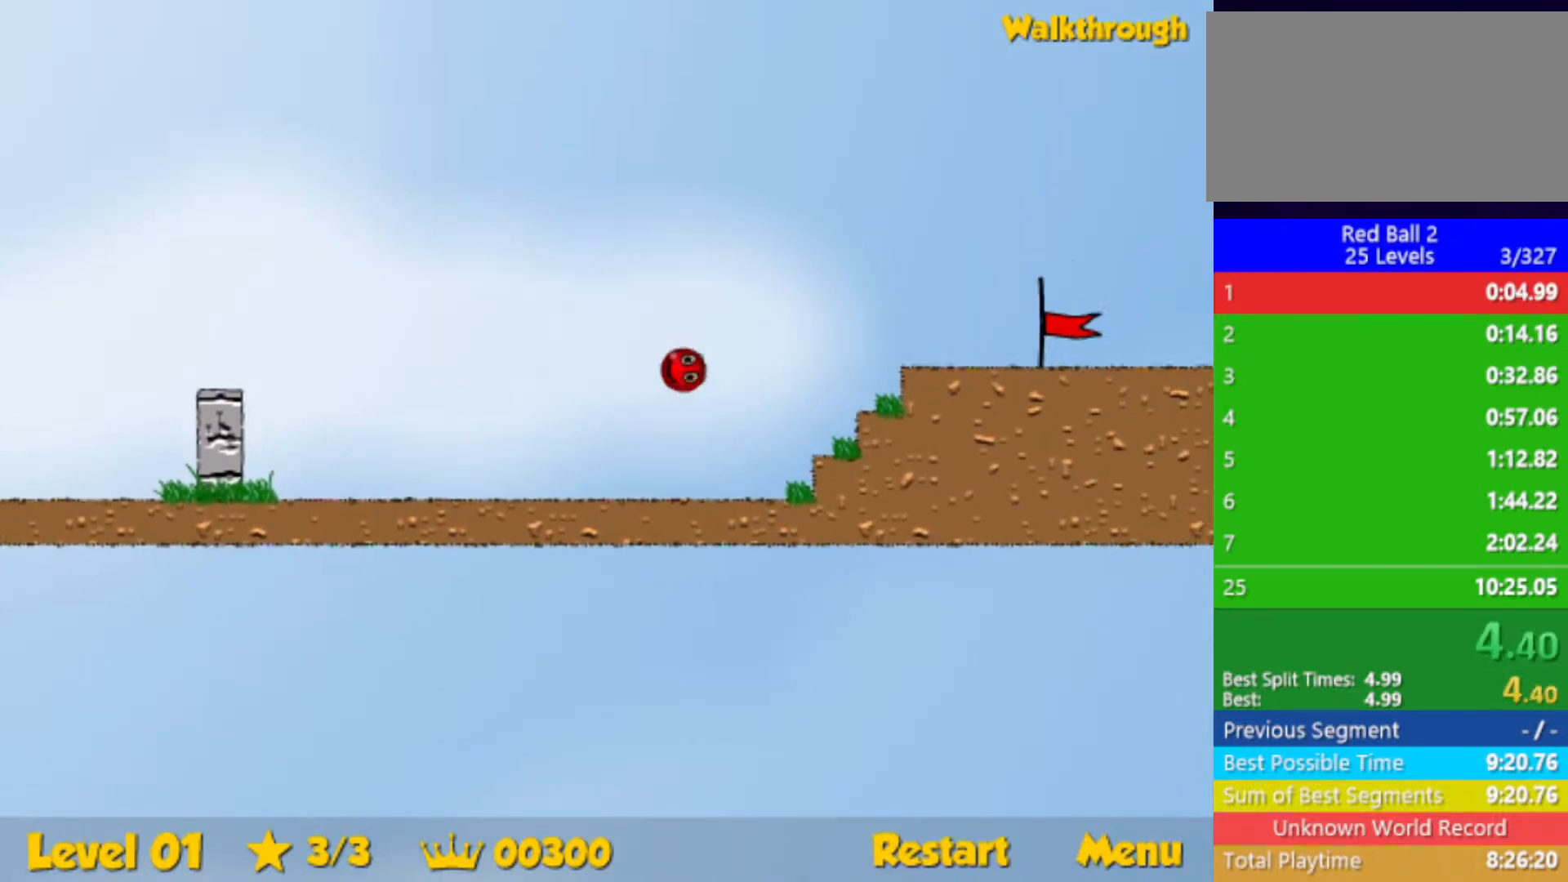
{"keys": ["right", "up"], "events": []}
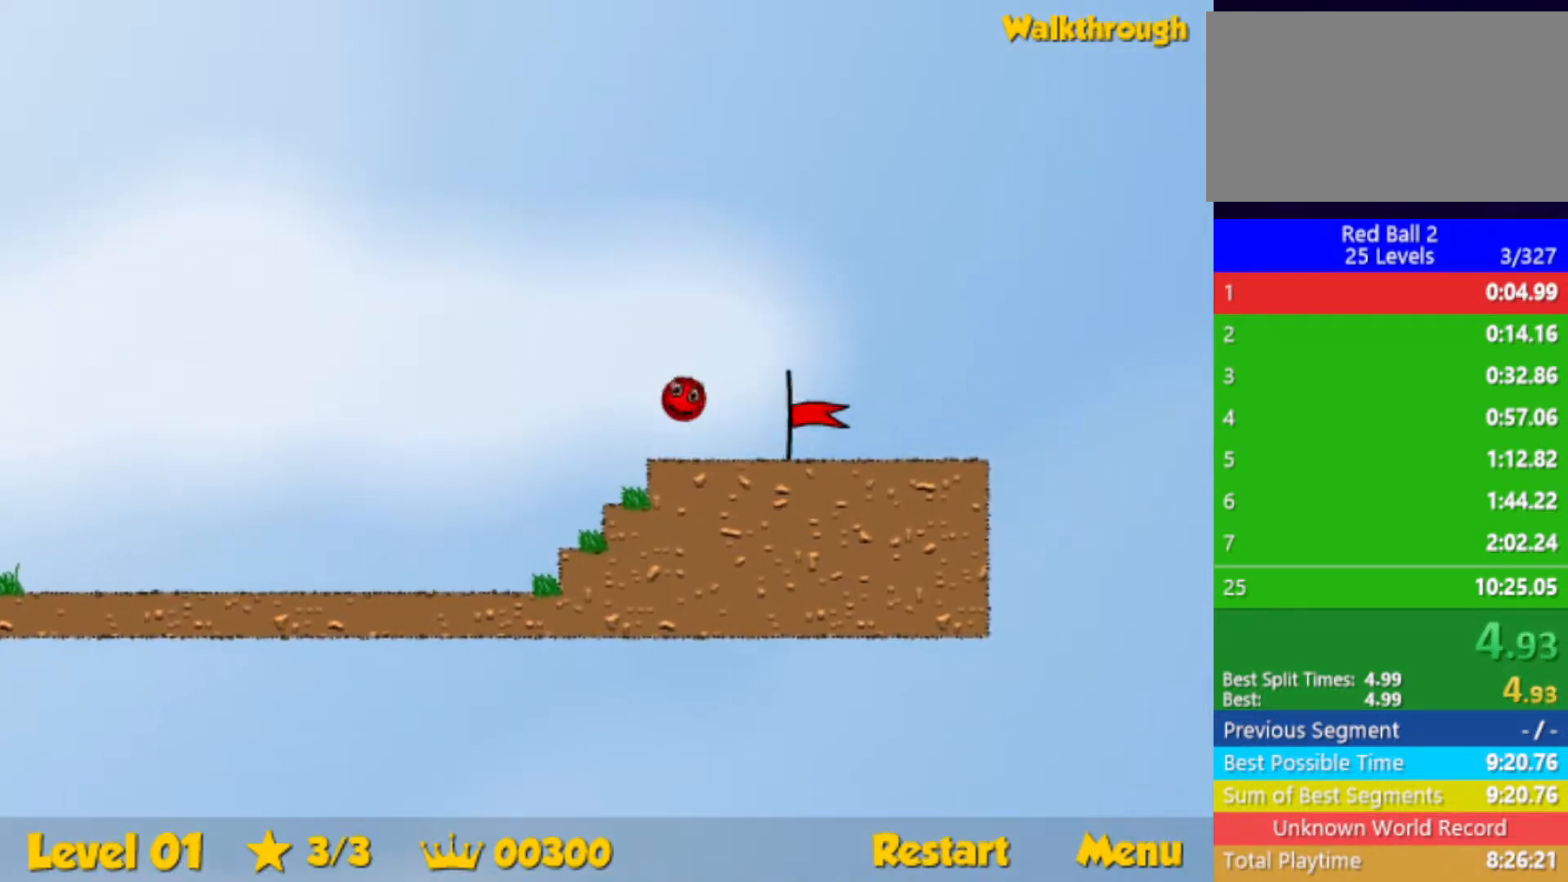
{"keys": ["right"], "events": [[17, "up", "up"]]}
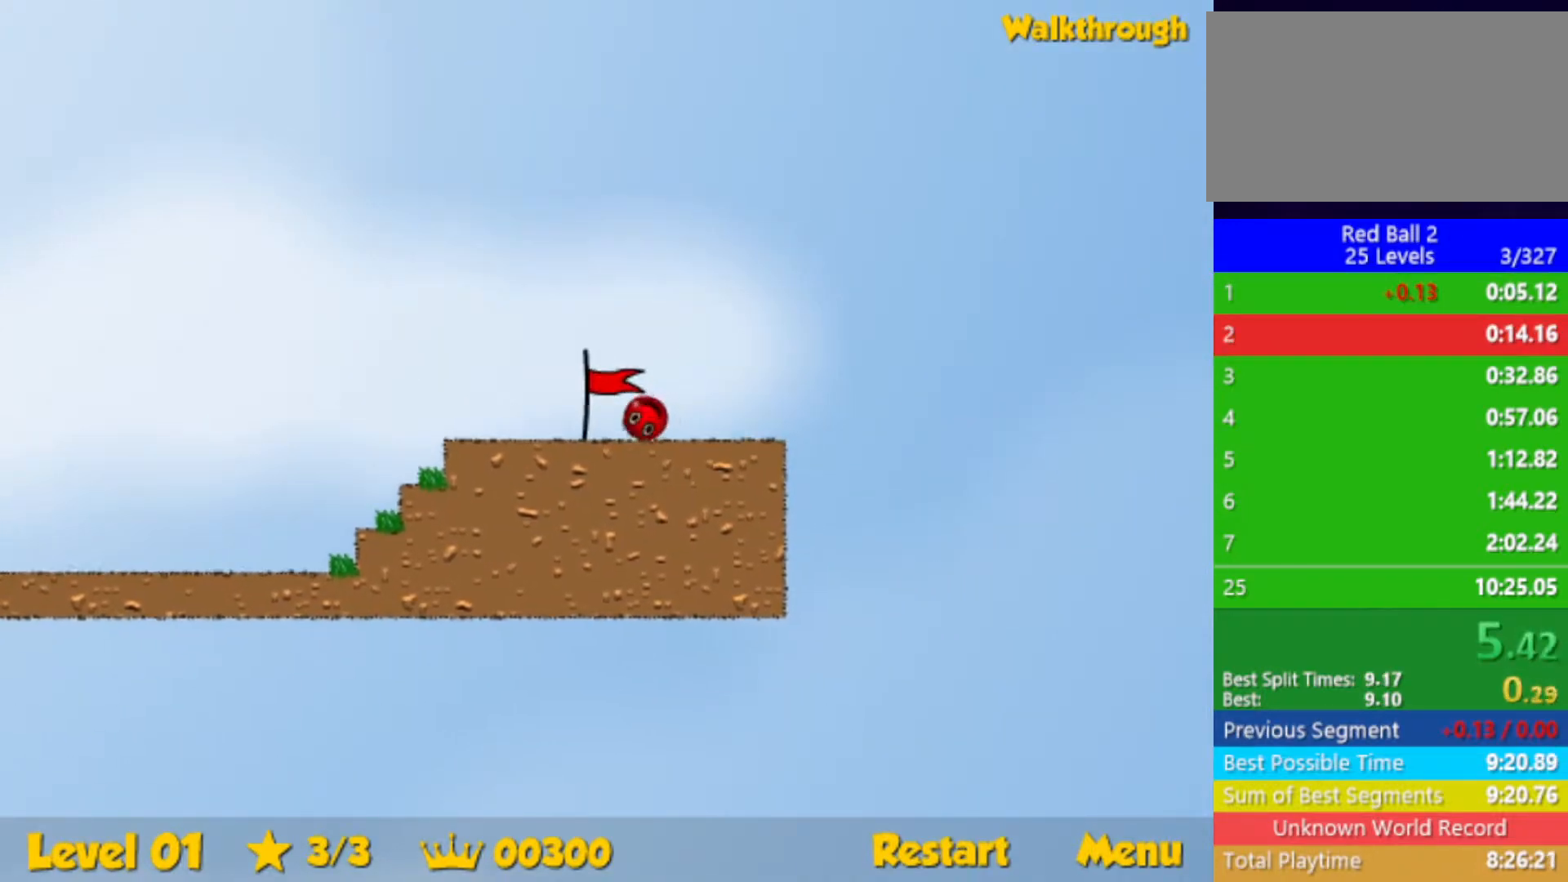
{"keys": ["right"], "events": [[133, "right", "up"], [217, "right", "down"]]}
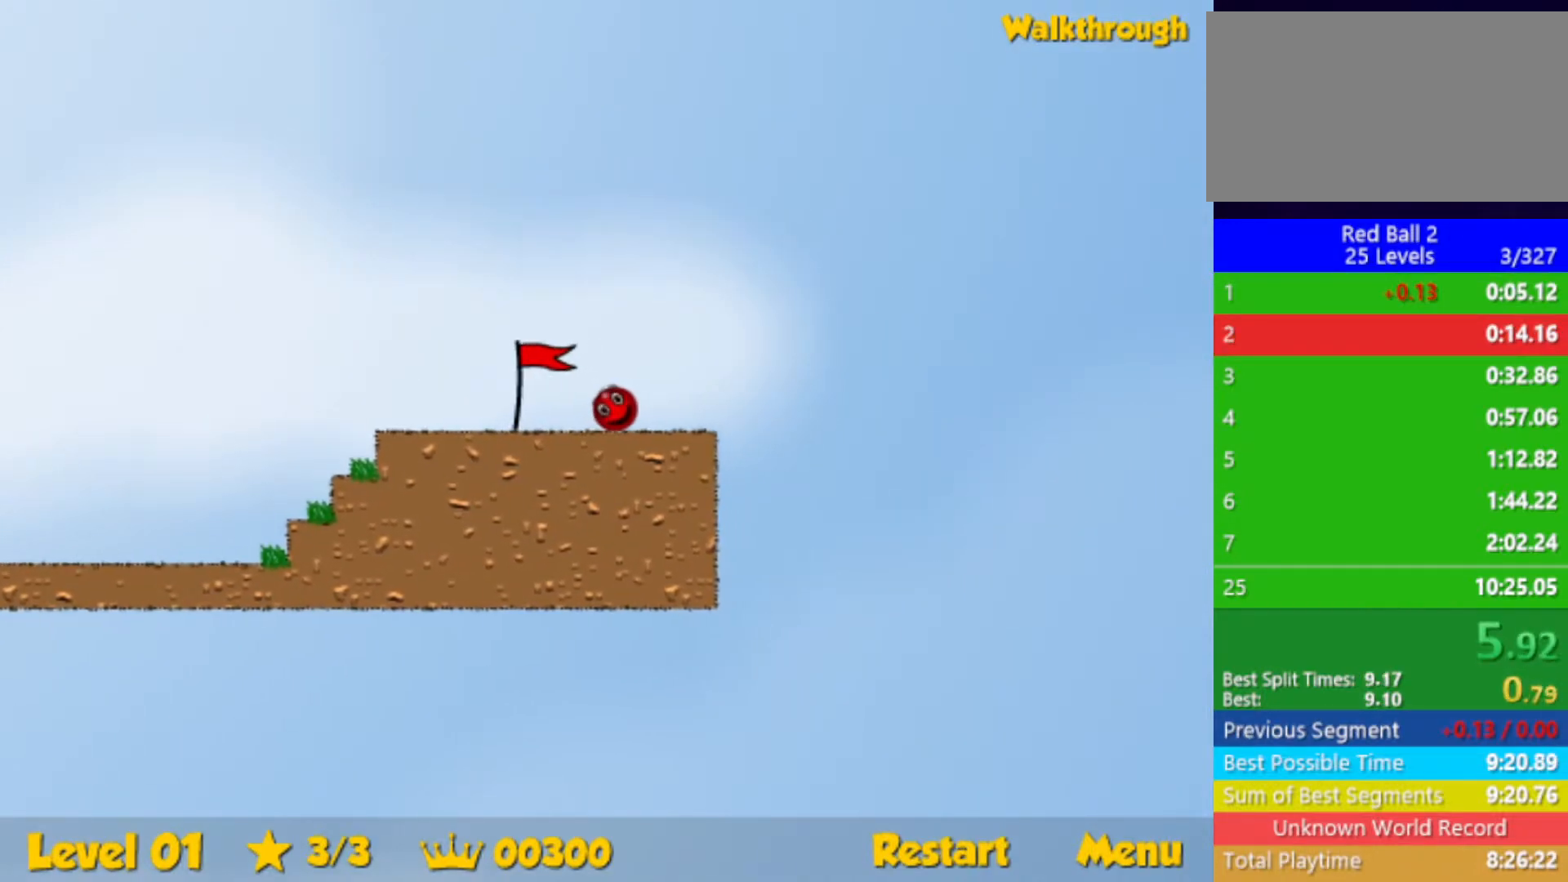
{"keys": ["right"], "events": []}
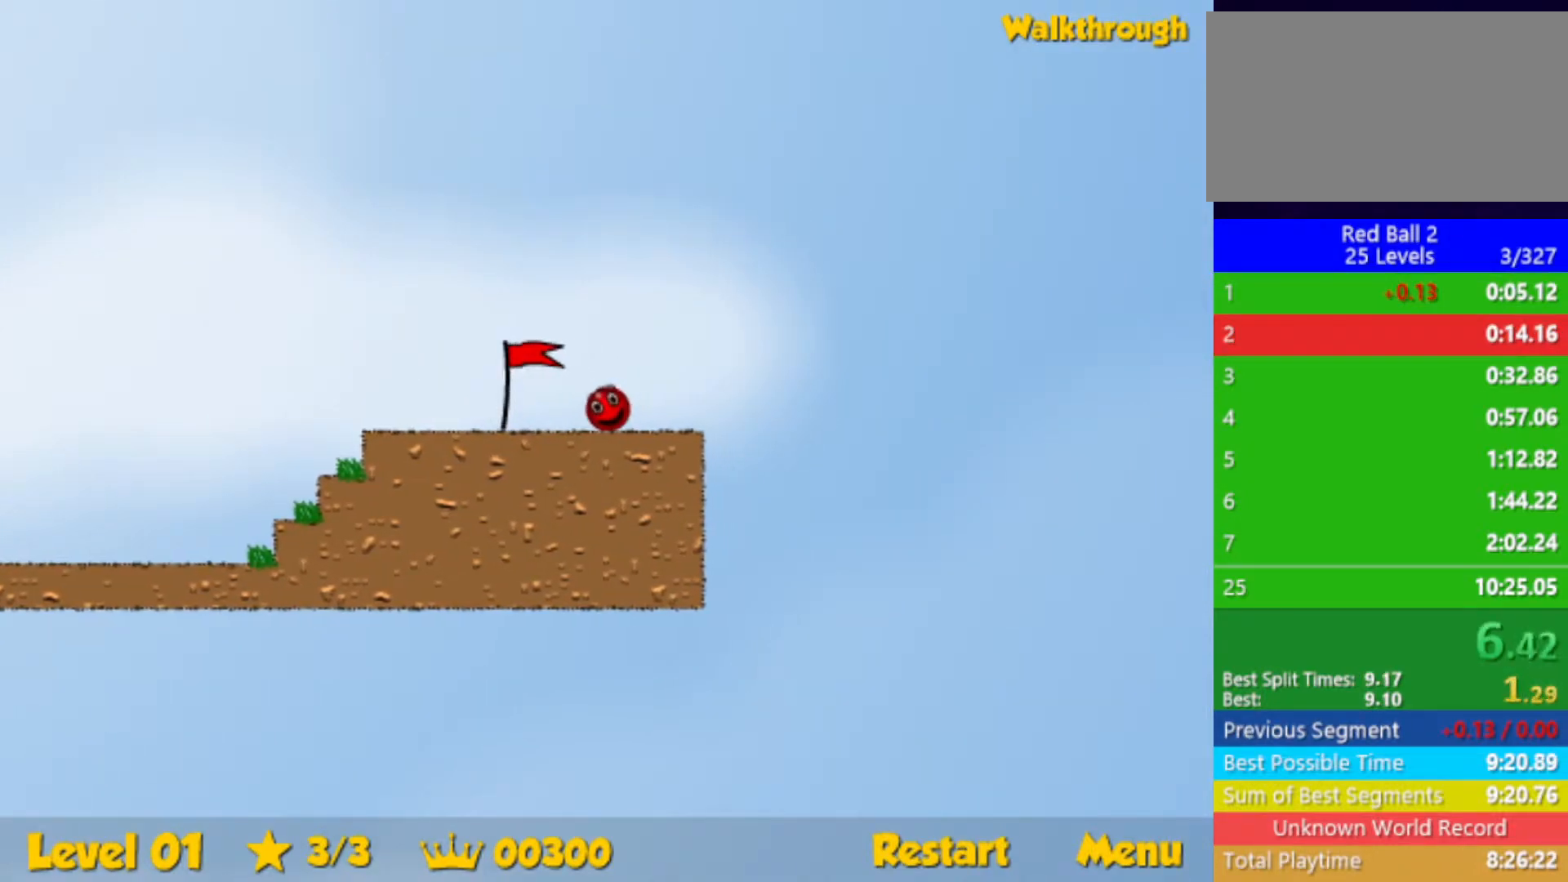
{"keys": ["right"], "events": []}
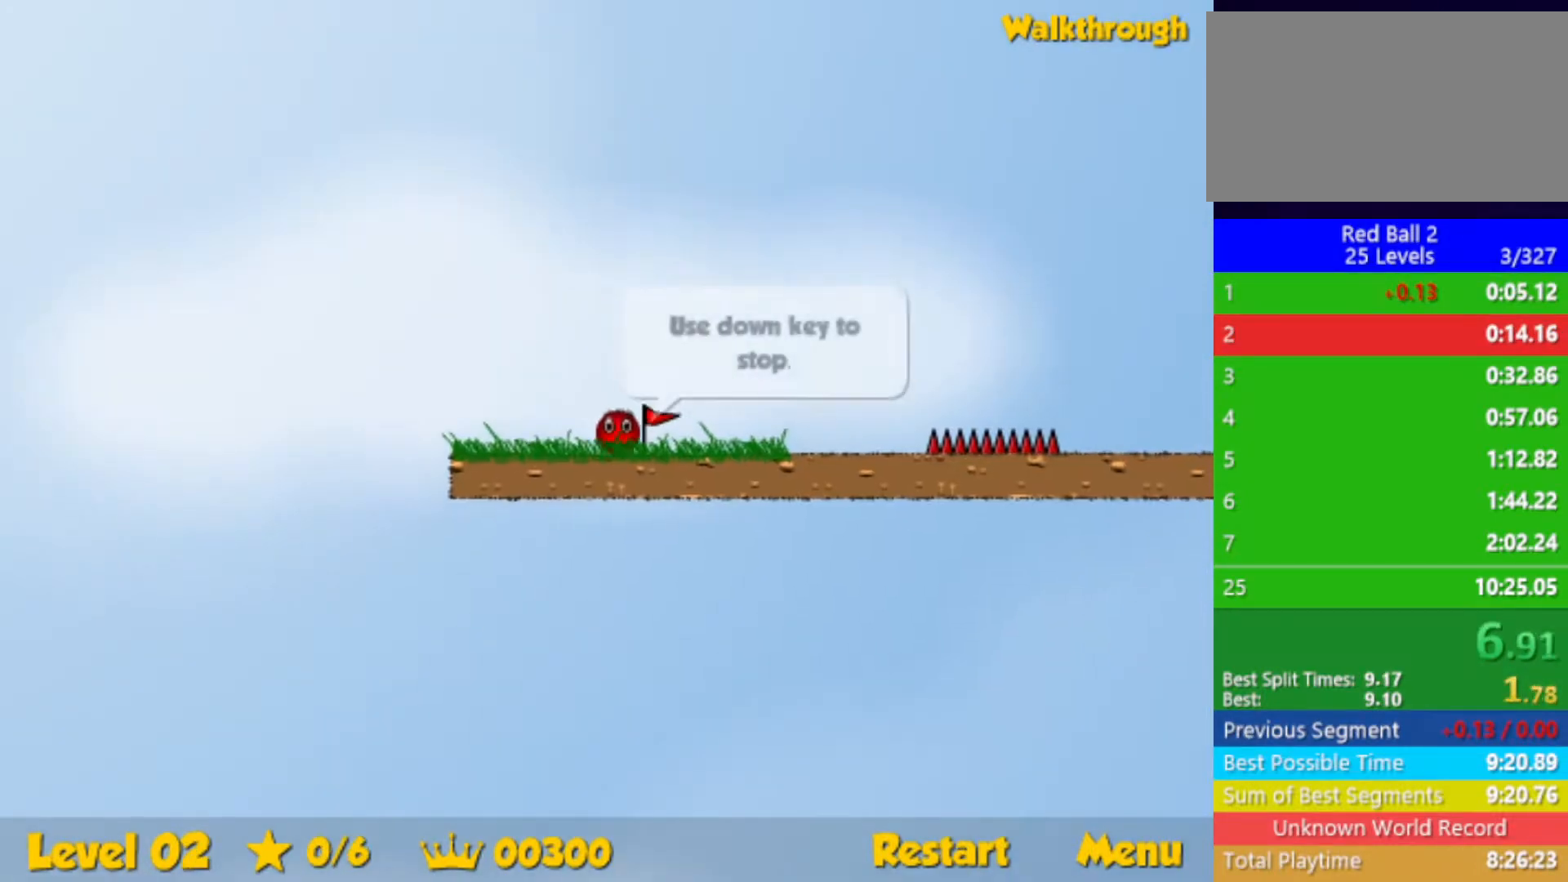
{"keys": ["right"], "events": [[333, "up", "down"], [383, "up", "up"]]}
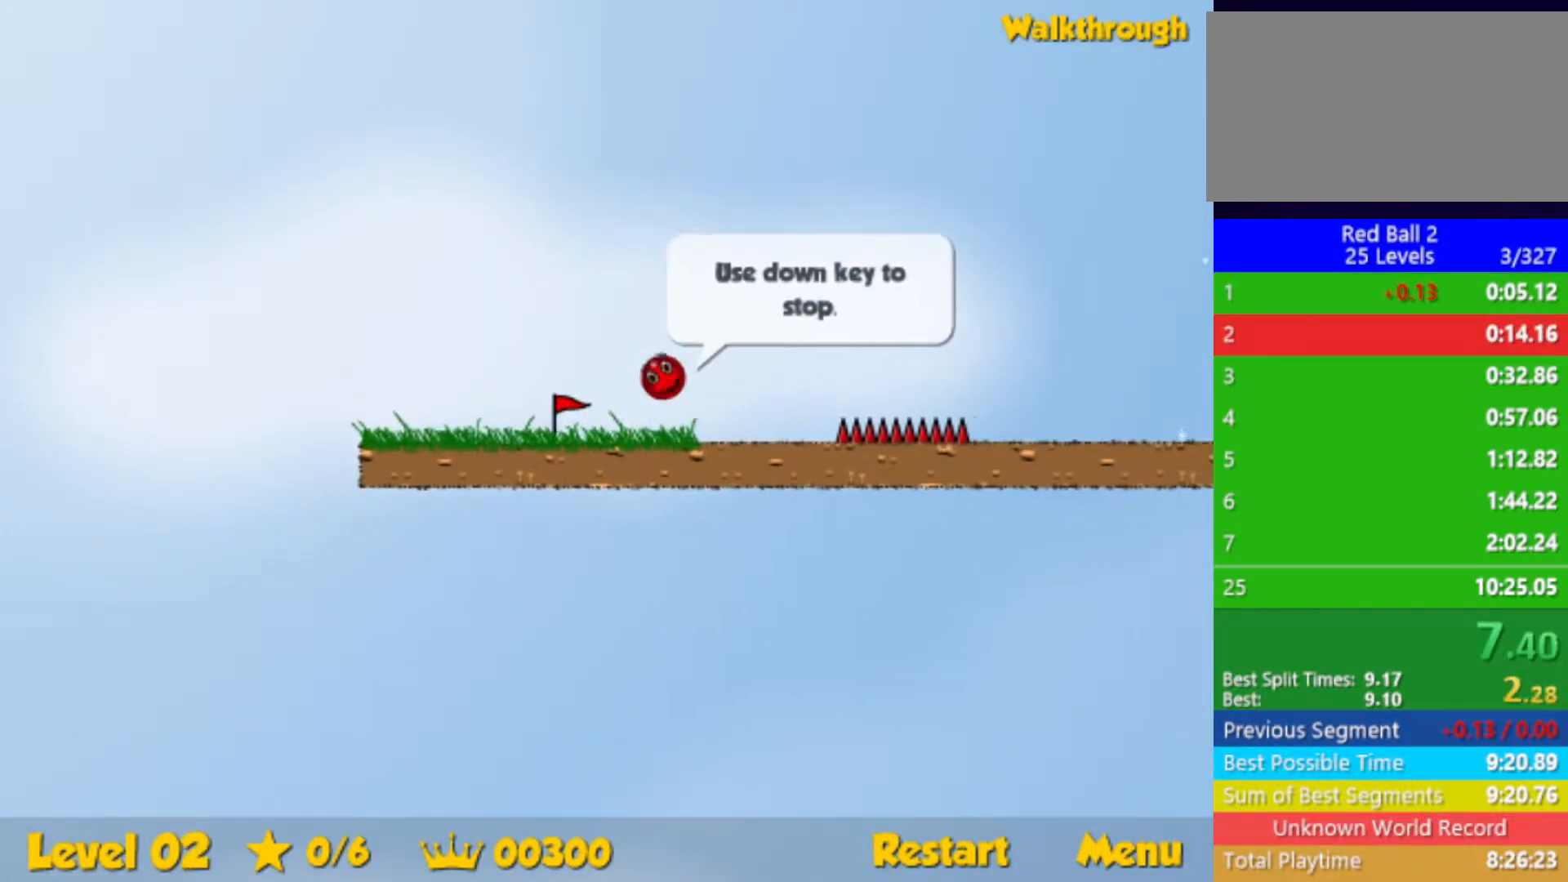
{"keys": ["right"], "events": []}
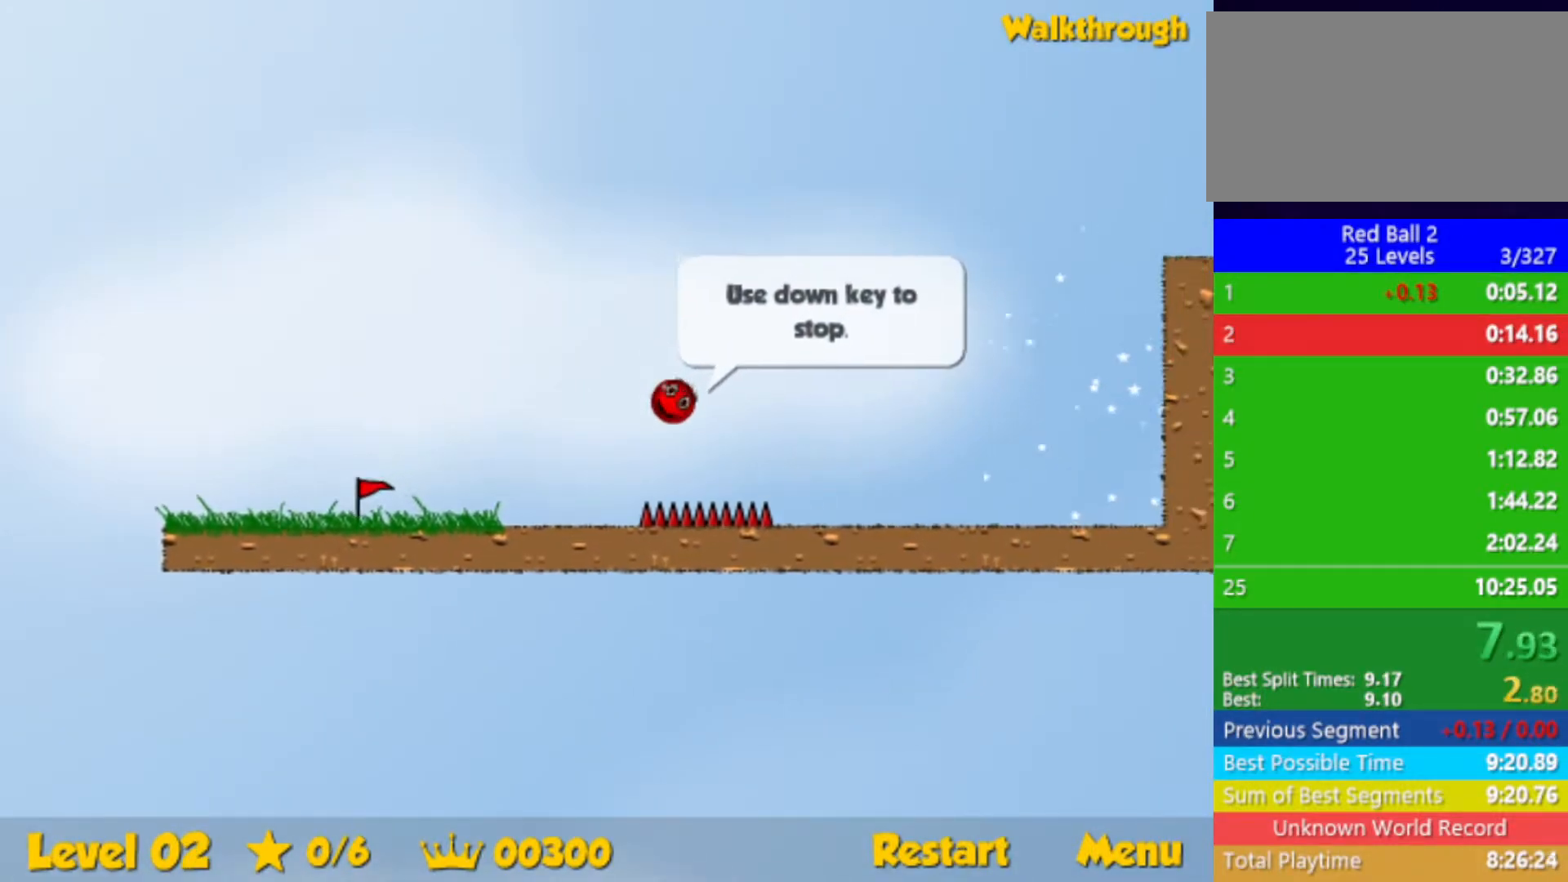
{"keys": ["right", "up"], "events": [[150, "up", "down"]]}
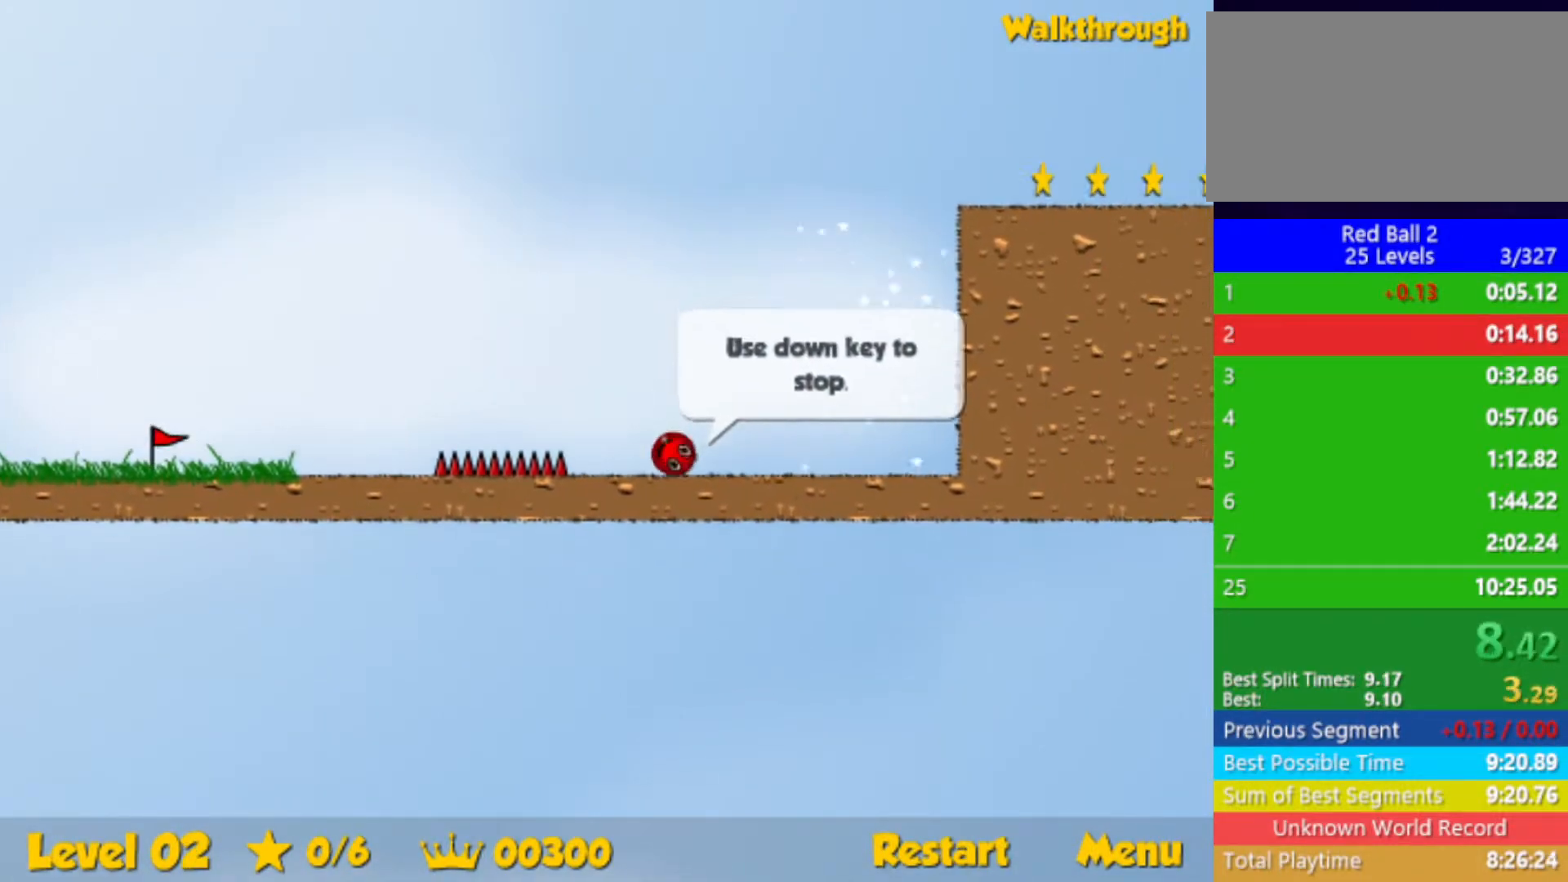
{"keys": ["right"], "events": [[250, "left", "down"], [250, "right", "up"], [417, "right", "down"], [433, "left", "up"], [433, "up", "up"]]}
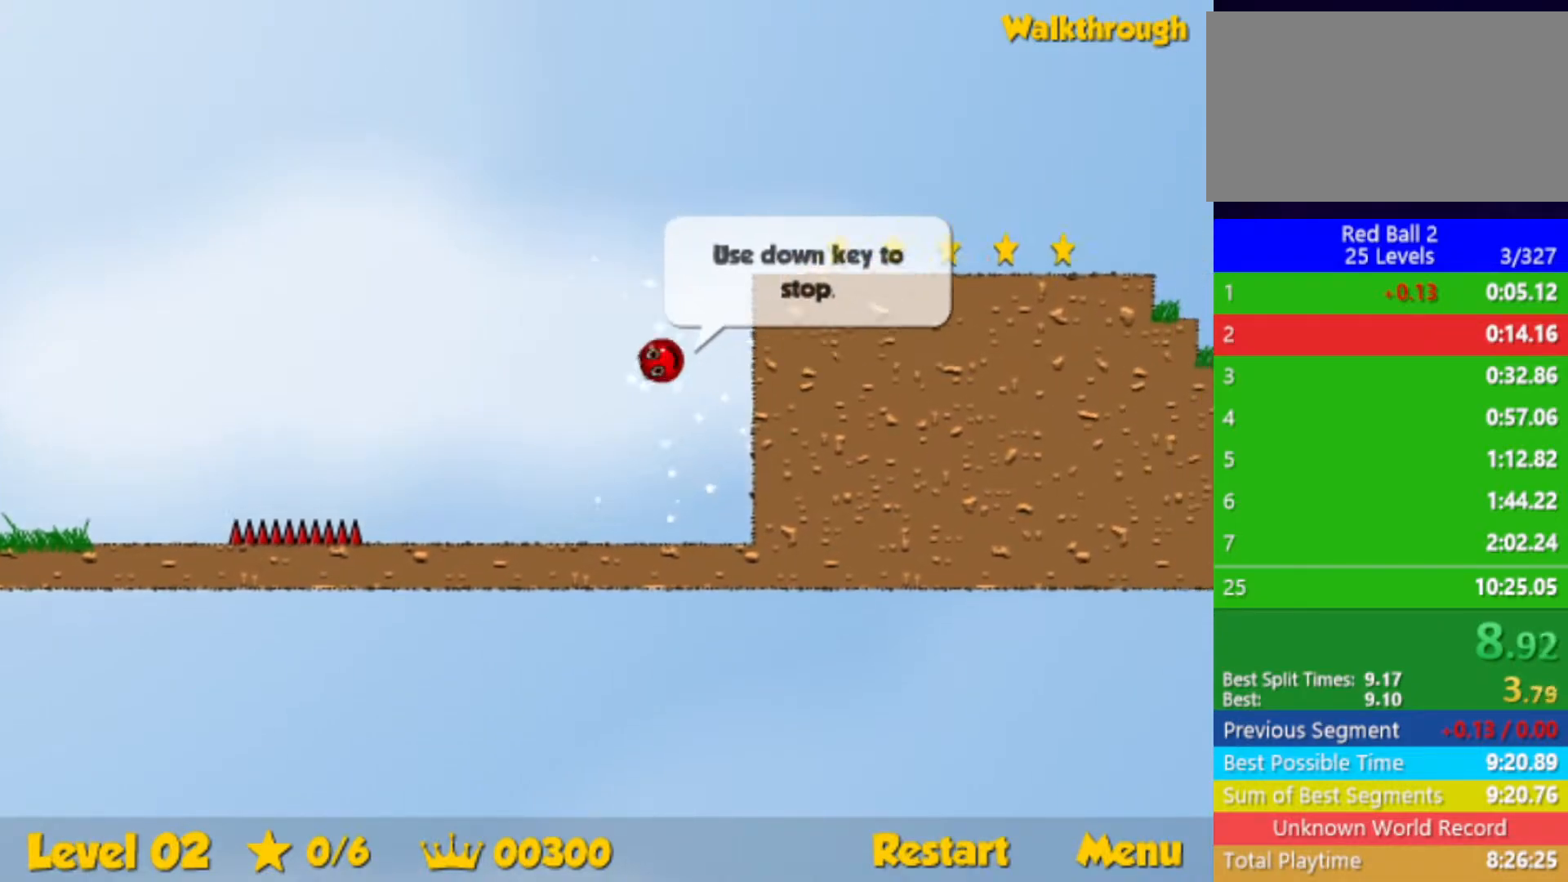
{"keys": ["right"], "events": [[67, "down", "down"], [400, "down", "up"]]}
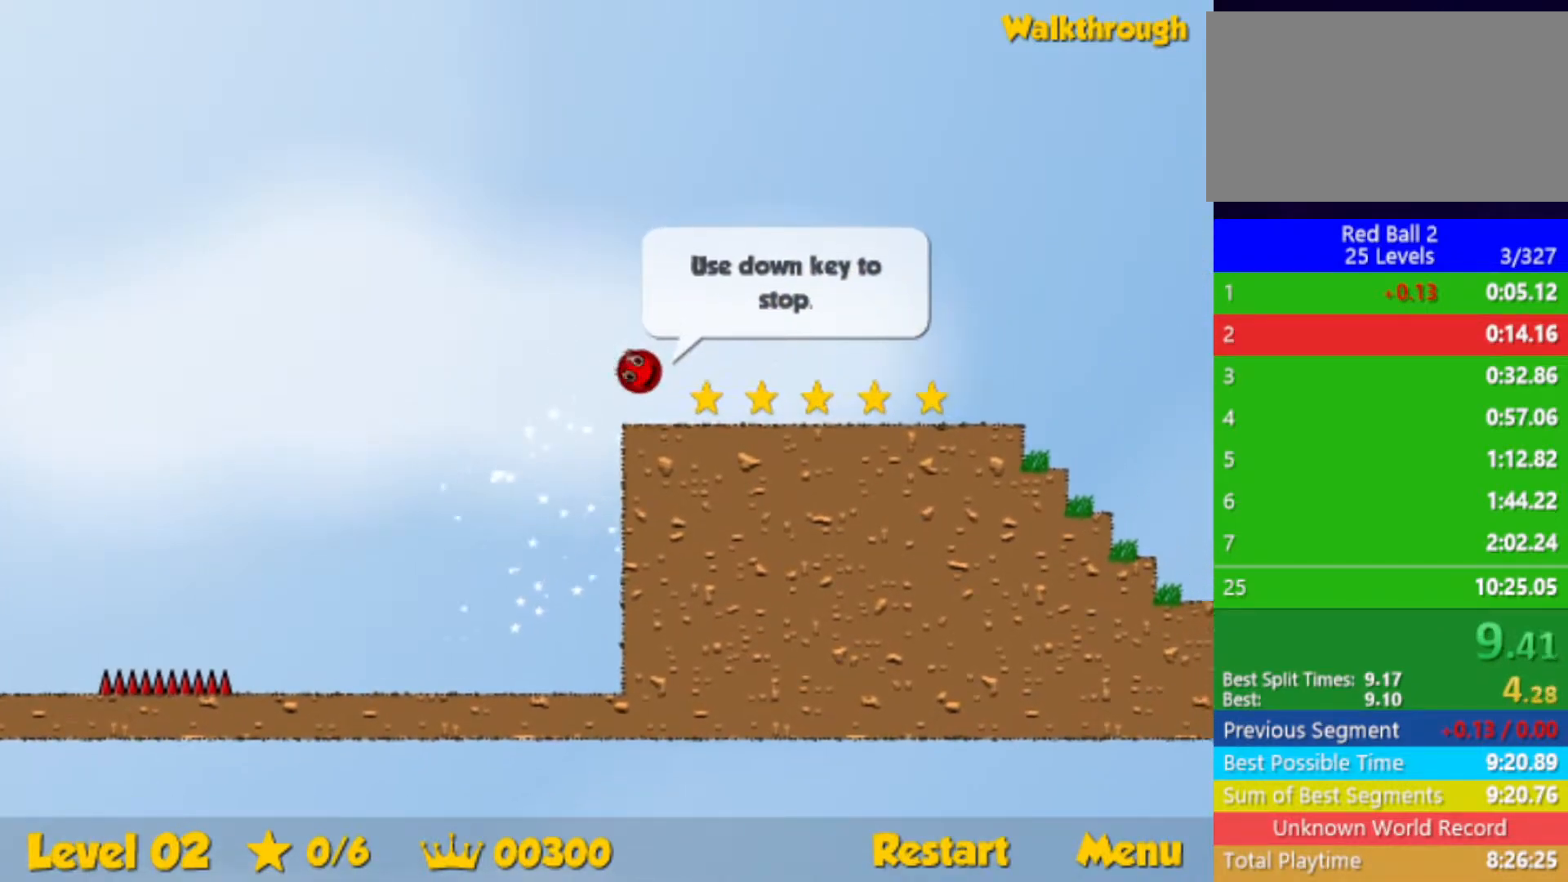
{"keys": ["right"], "events": []}
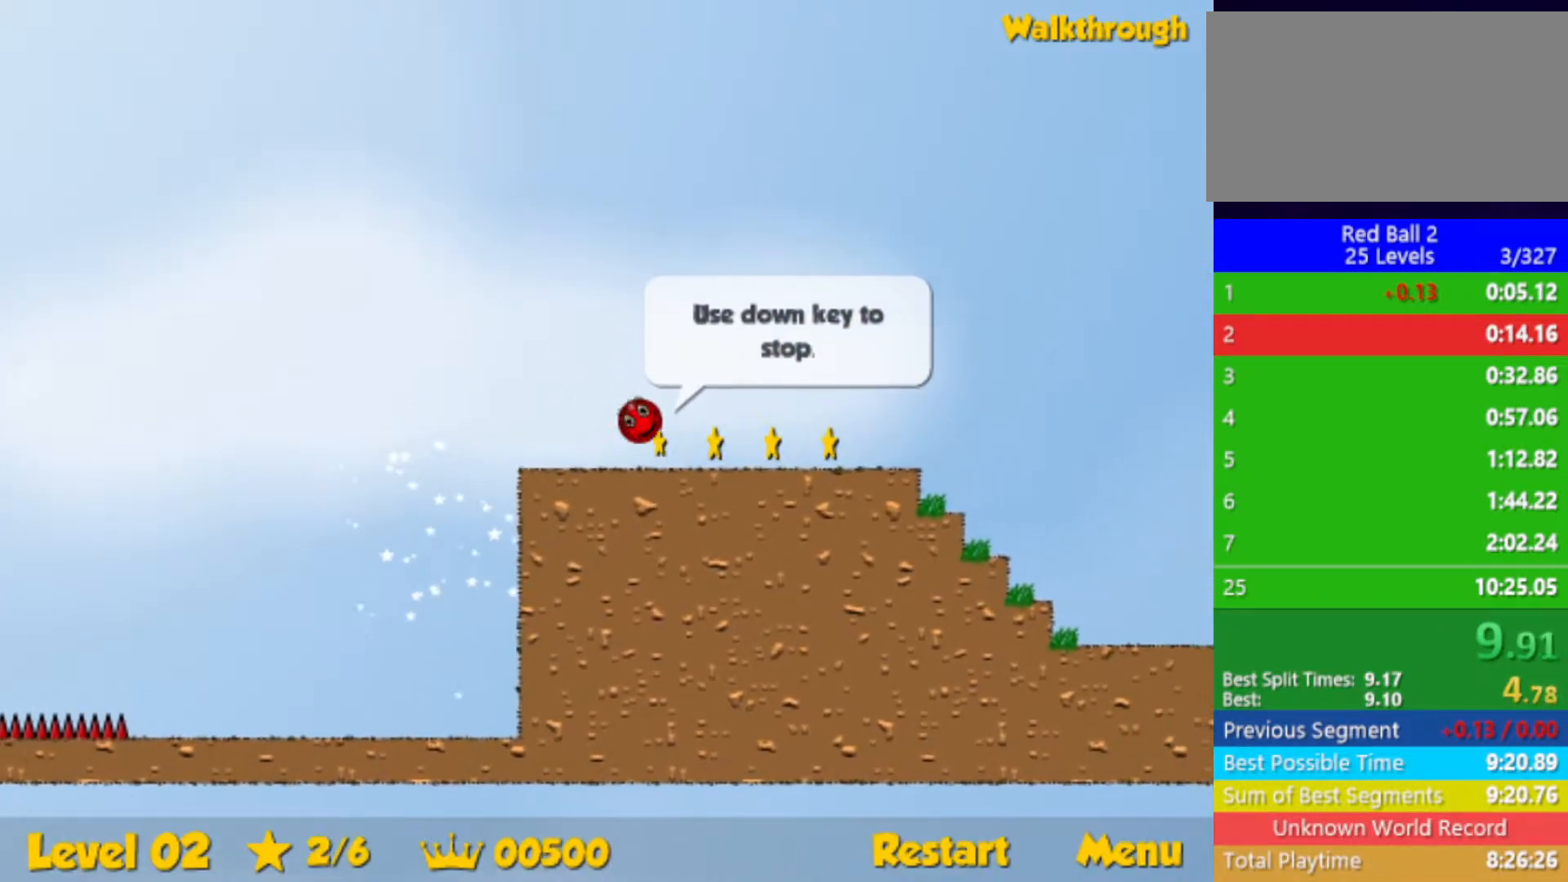
{"keys": ["right", "up"], "events": [[483, "up", "down"]]}
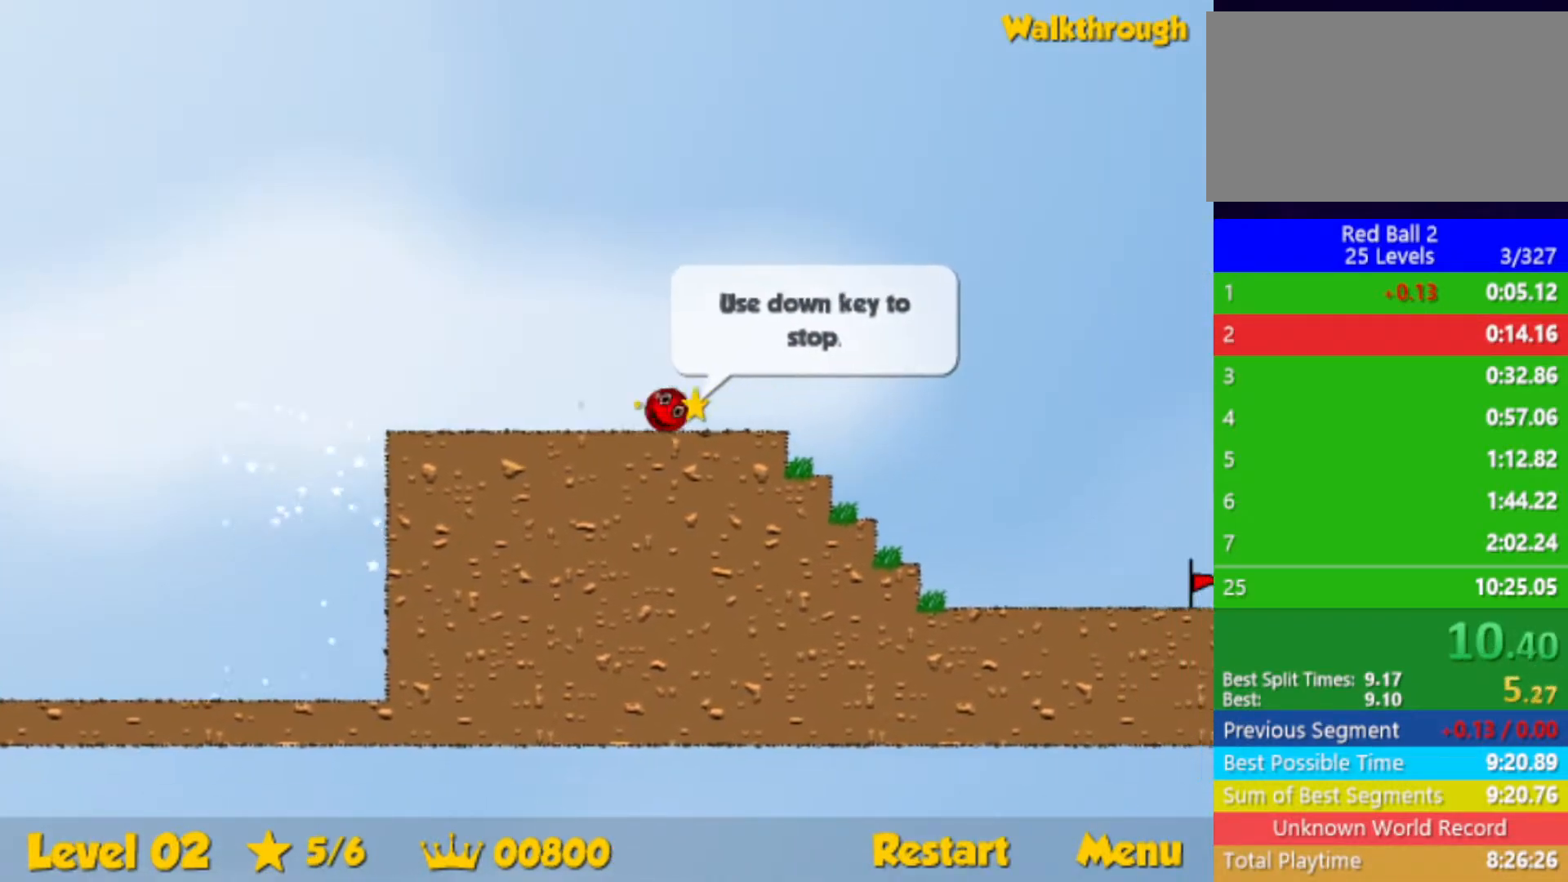
{"keys": ["right", "up"], "events": []}
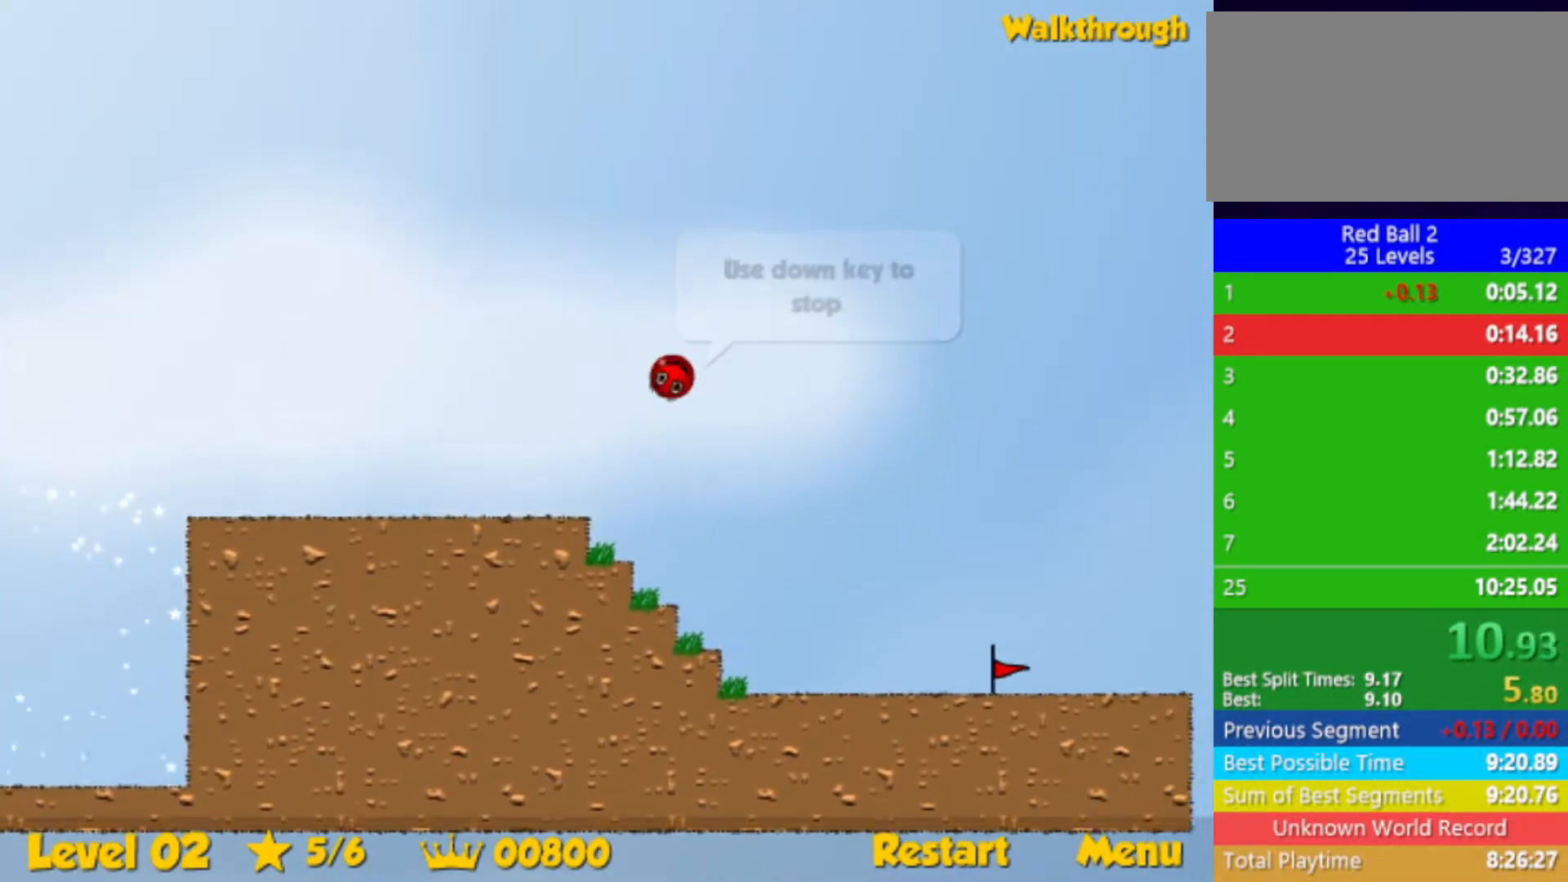
{"keys": ["right", "up"], "events": []}
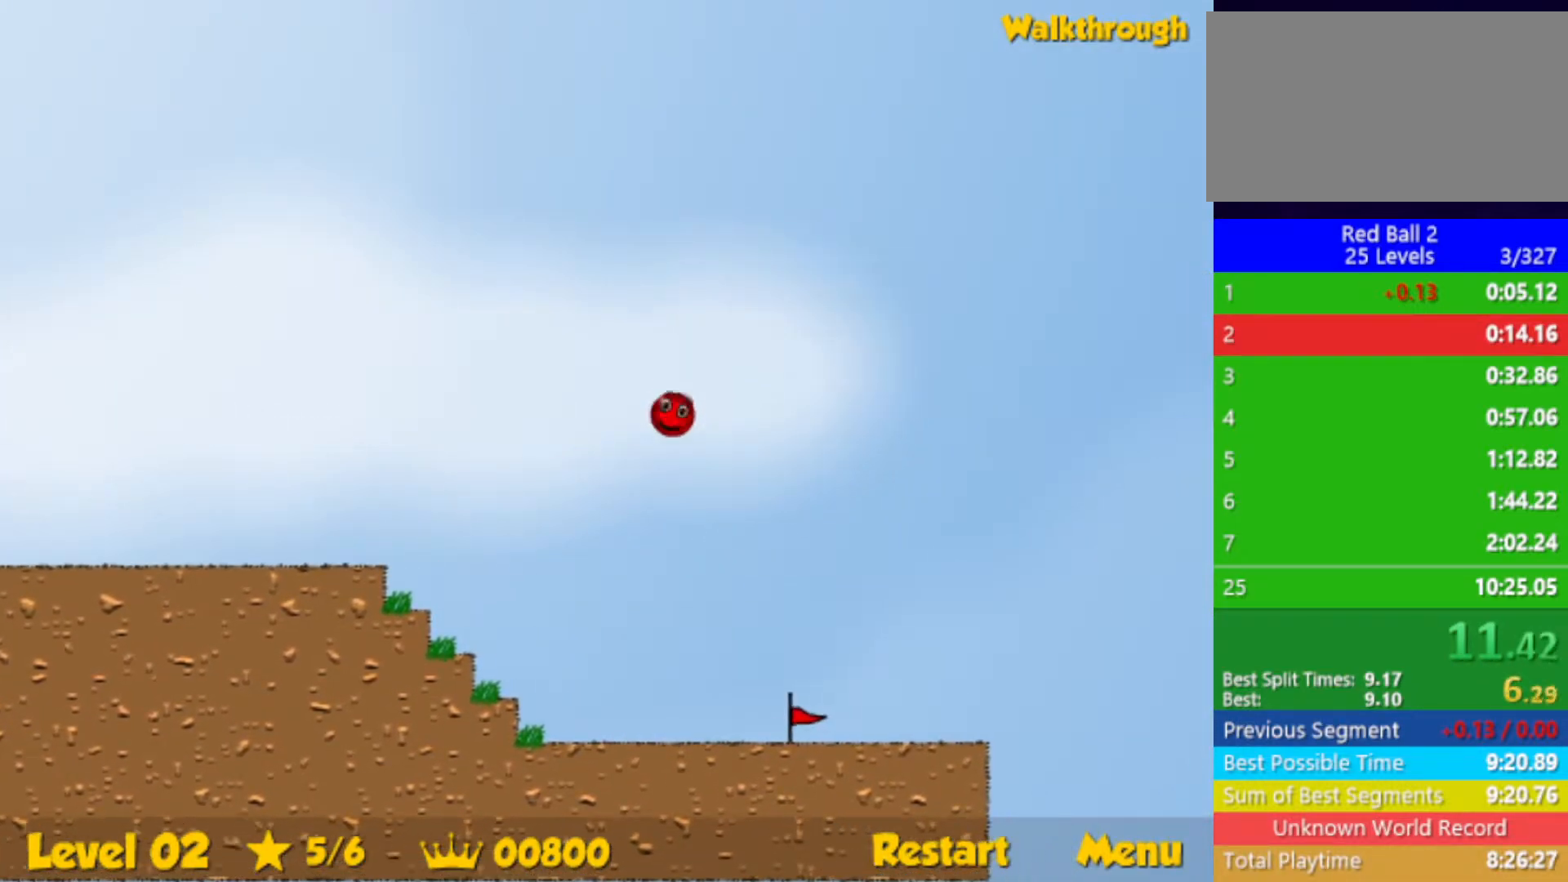
{"keys": ["right", "up"], "events": []}
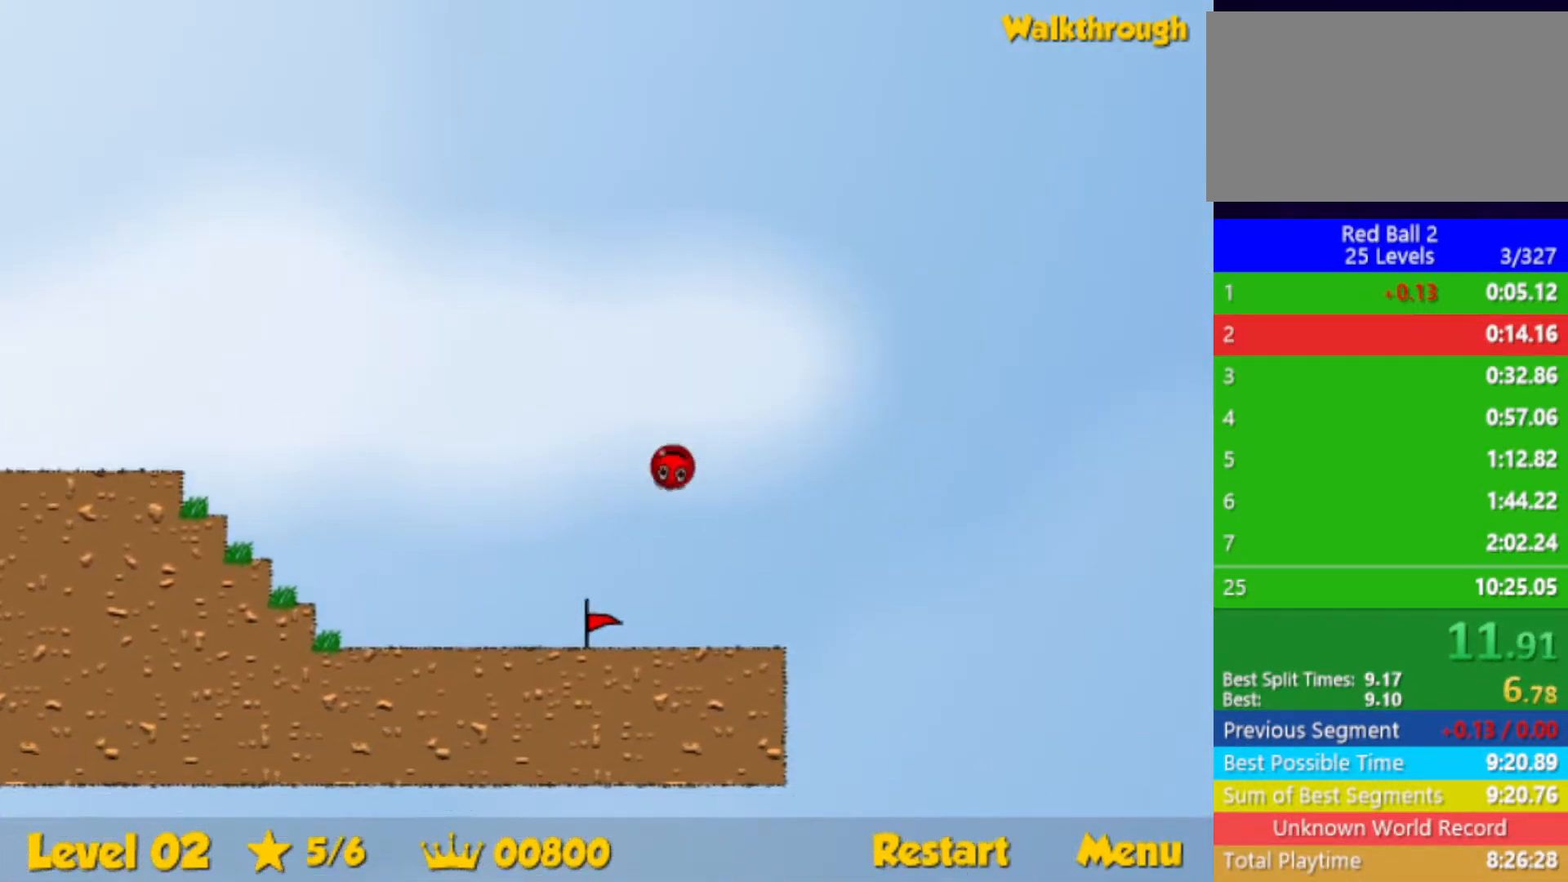
{"keys": ["right"], "events": [[450, "up", "up"]]}
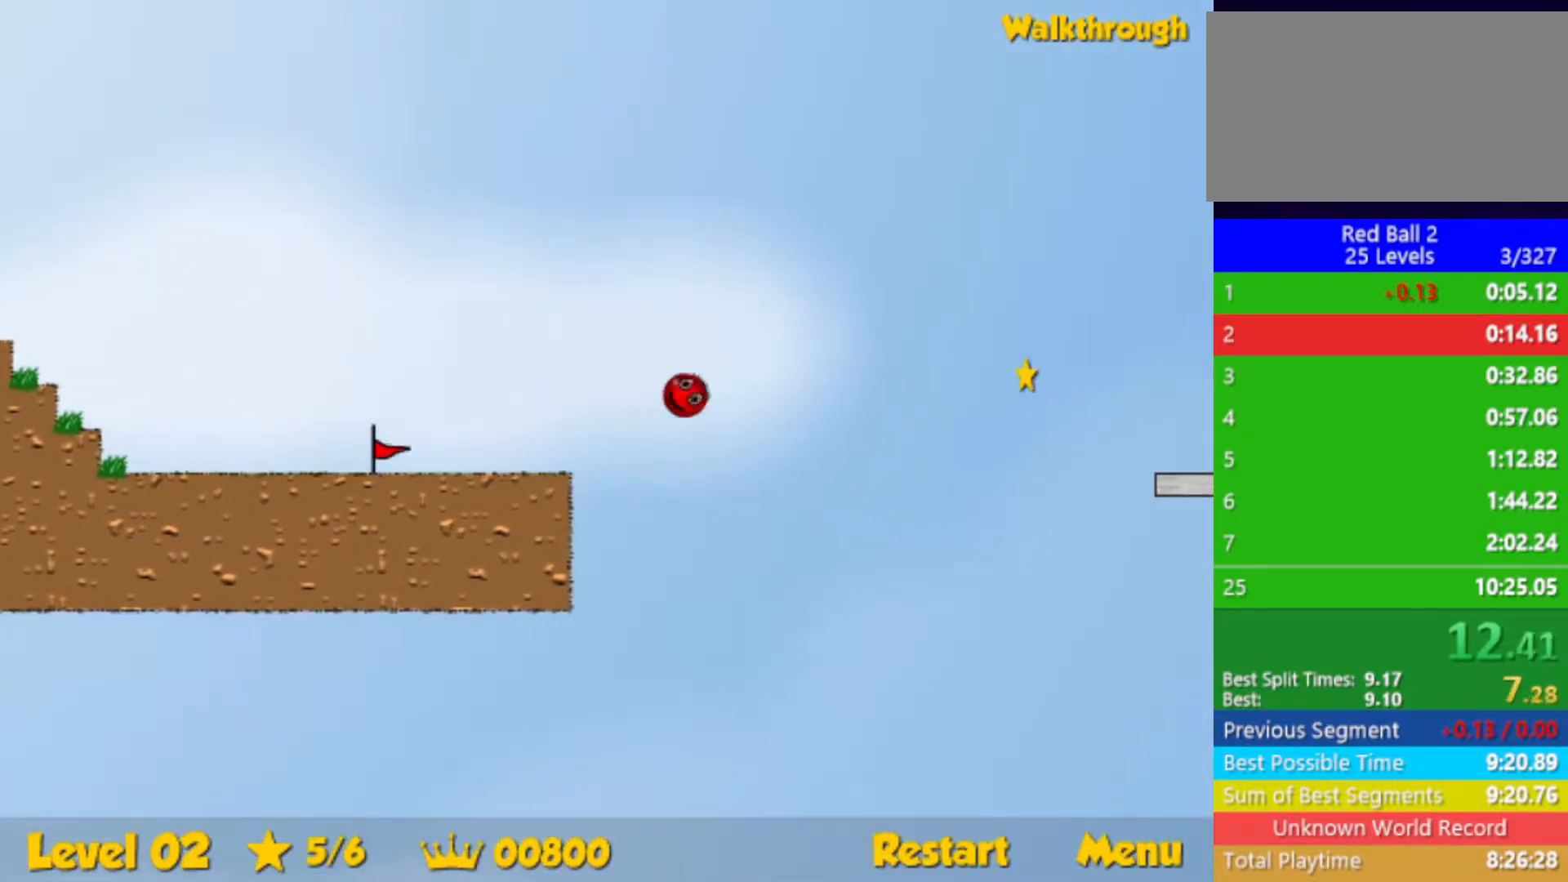
{"keys": ["right"], "events": []}